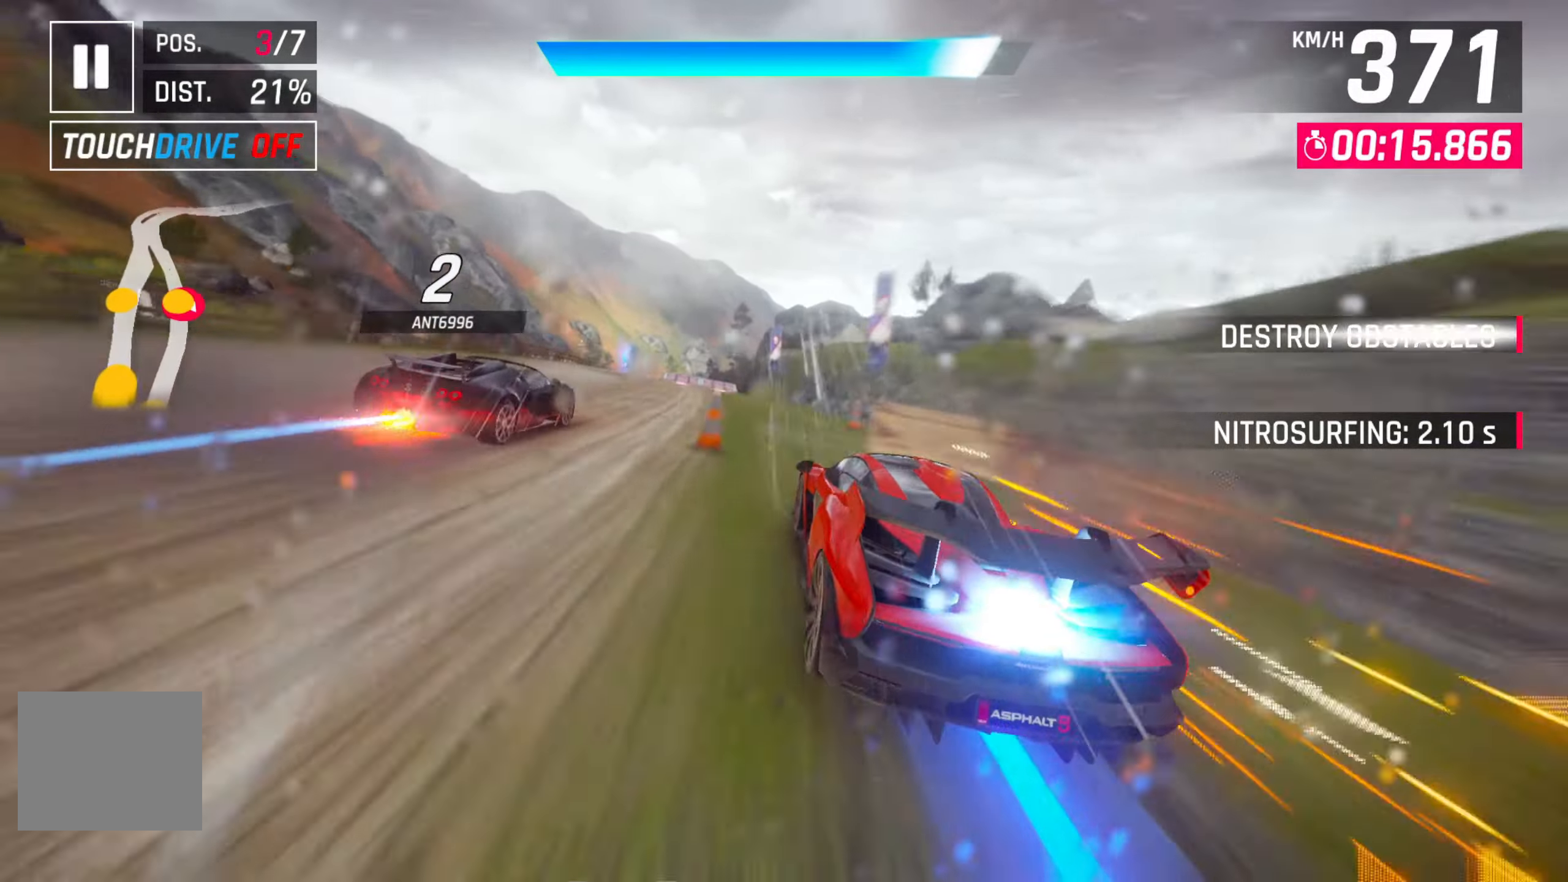
Gameplay with a controller (PlayStation layout); each line is a JSON object with the inputs held at the frame after it. "events" lists button and stick changes between this image and that frame as [ms after this image, input, new state], when the widget could be followed in between.
{"buttons": [], "left_stick": "center", "right_stick": "center", "events": [[350, "left_stick", "center"]]}
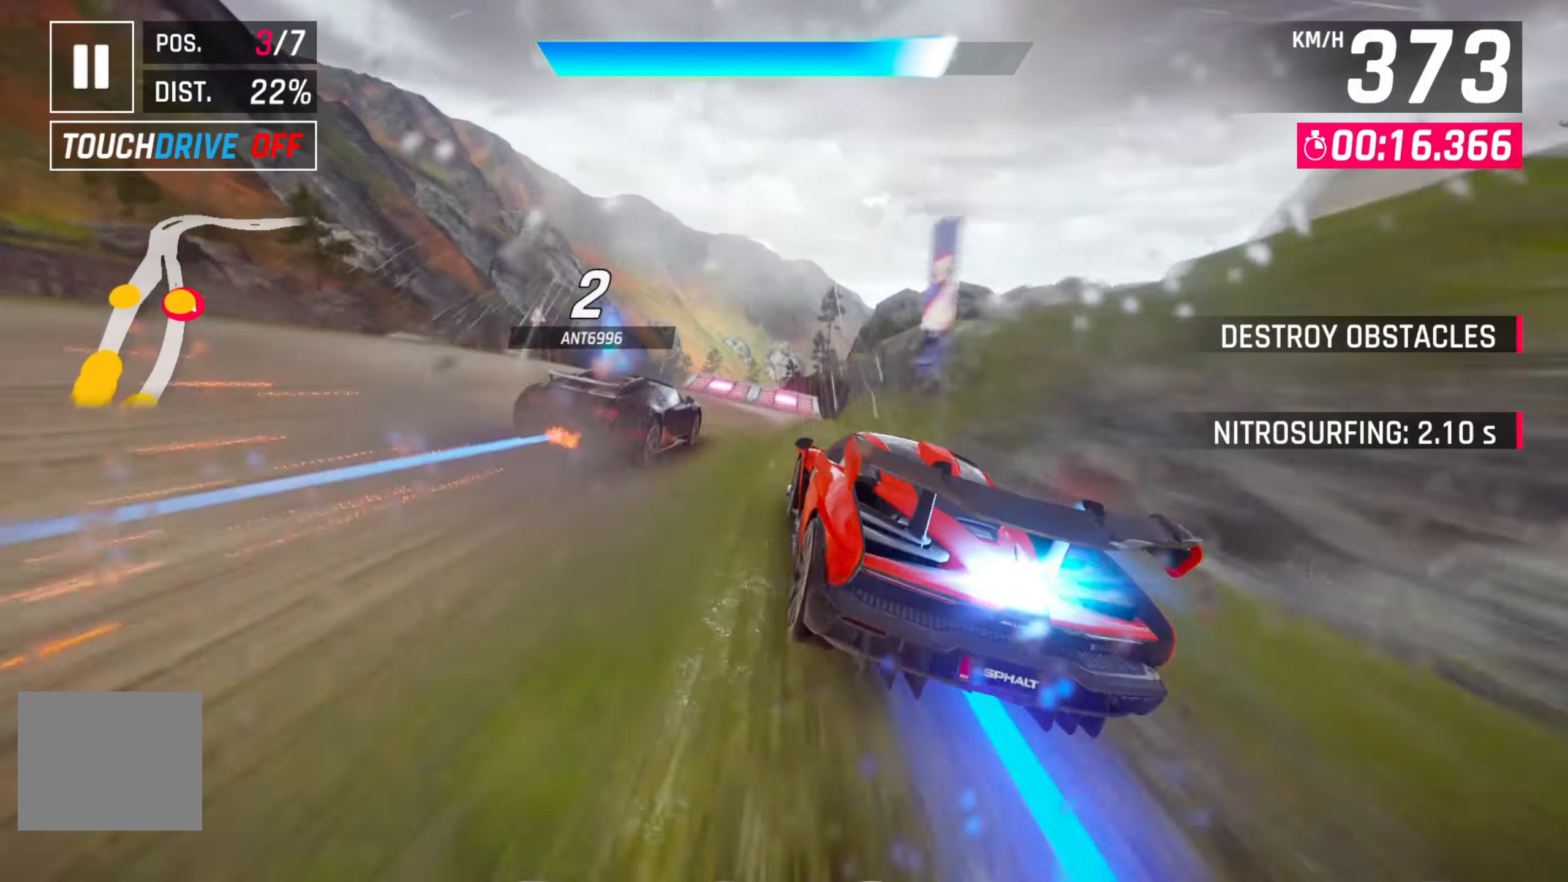
{"buttons": ["L2"], "left_stick": "down-left", "right_stick": "center", "events": [[100, "left_stick", "down-left"], [200, "L2", "down"], [333, "L2", "up"], [417, "L2", "down"]]}
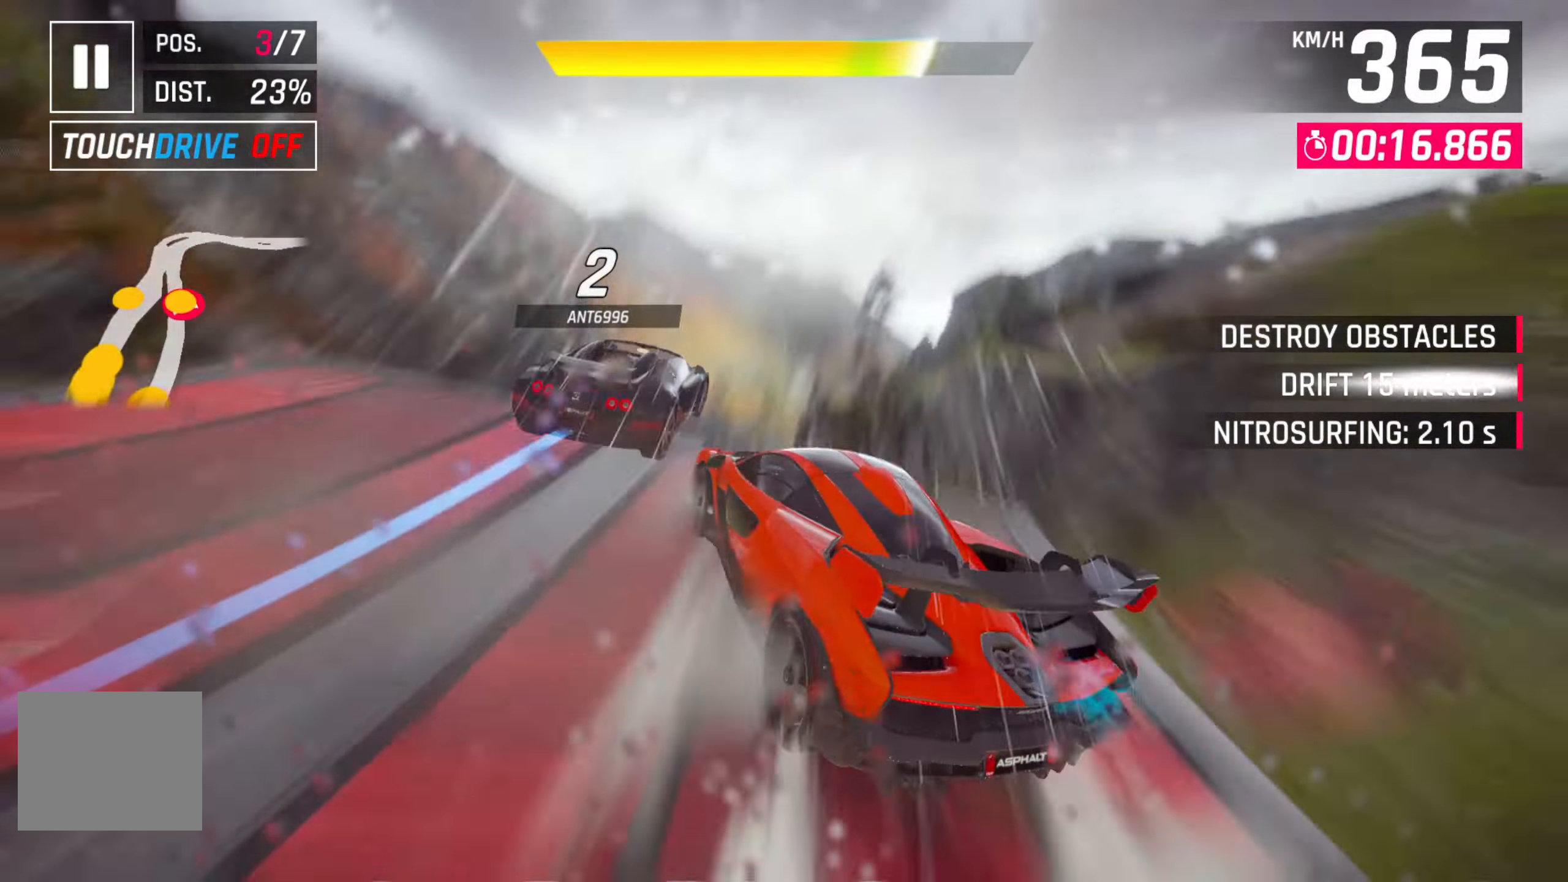
{"buttons": ["R2"], "left_stick": "down-left", "right_stick": "center", "events": [[33, "L2", "up"], [233, "R2", "down"], [383, "R2", "up"], [467, "R2", "down"]]}
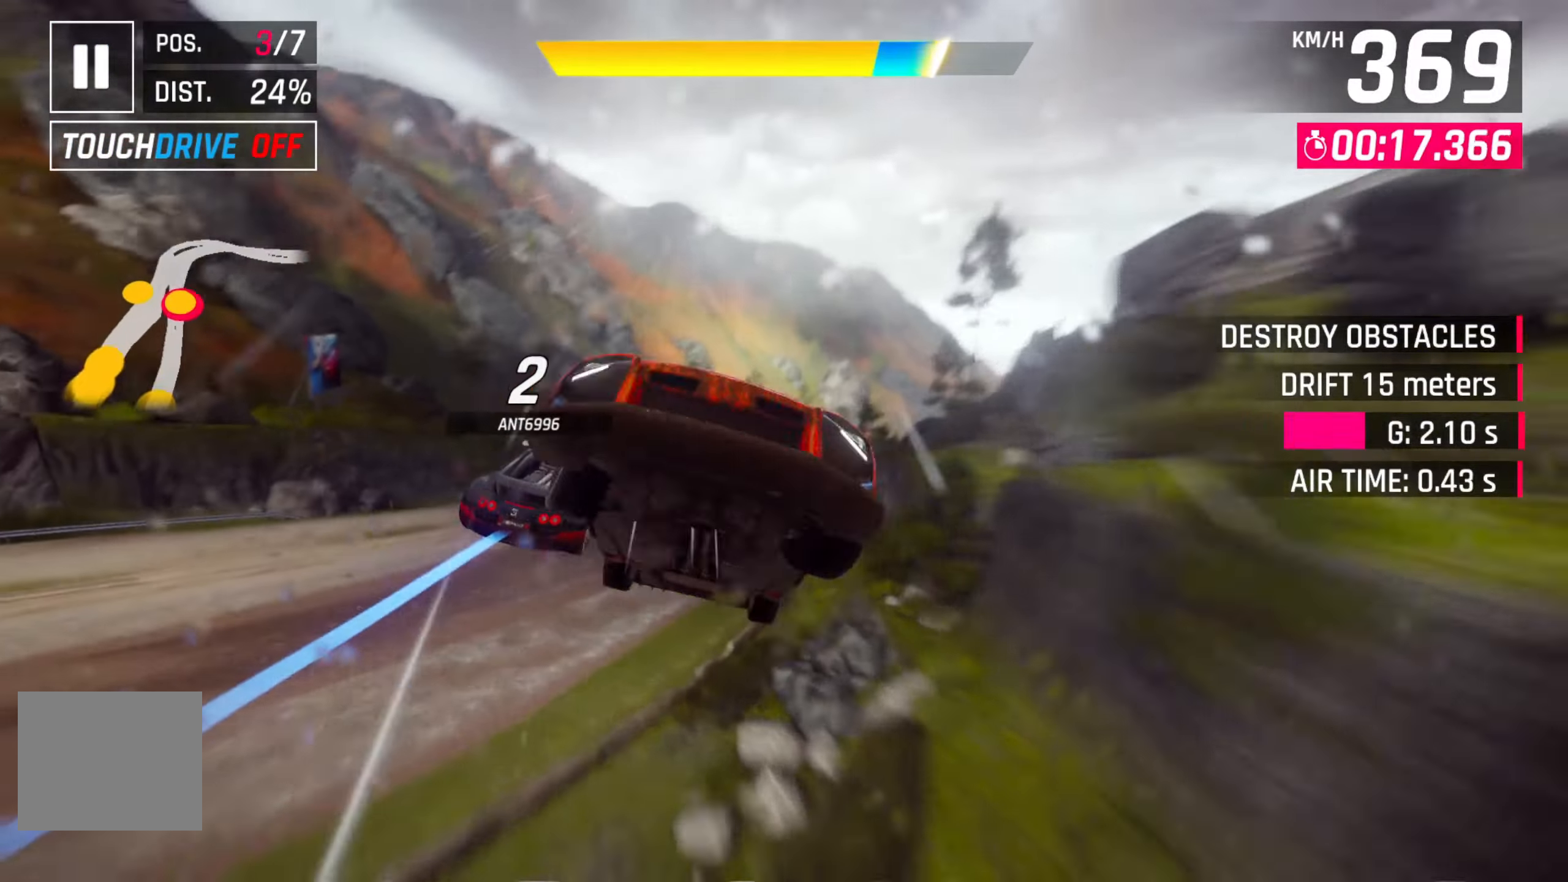
{"buttons": [], "left_stick": "right", "right_stick": "center", "events": [[67, "R2", "up"], [133, "R2", "down"], [150, "left_stick", "center"], [267, "R2", "up"], [350, "R2", "down"], [383, "left_stick", "right"], [483, "R2", "up"]]}
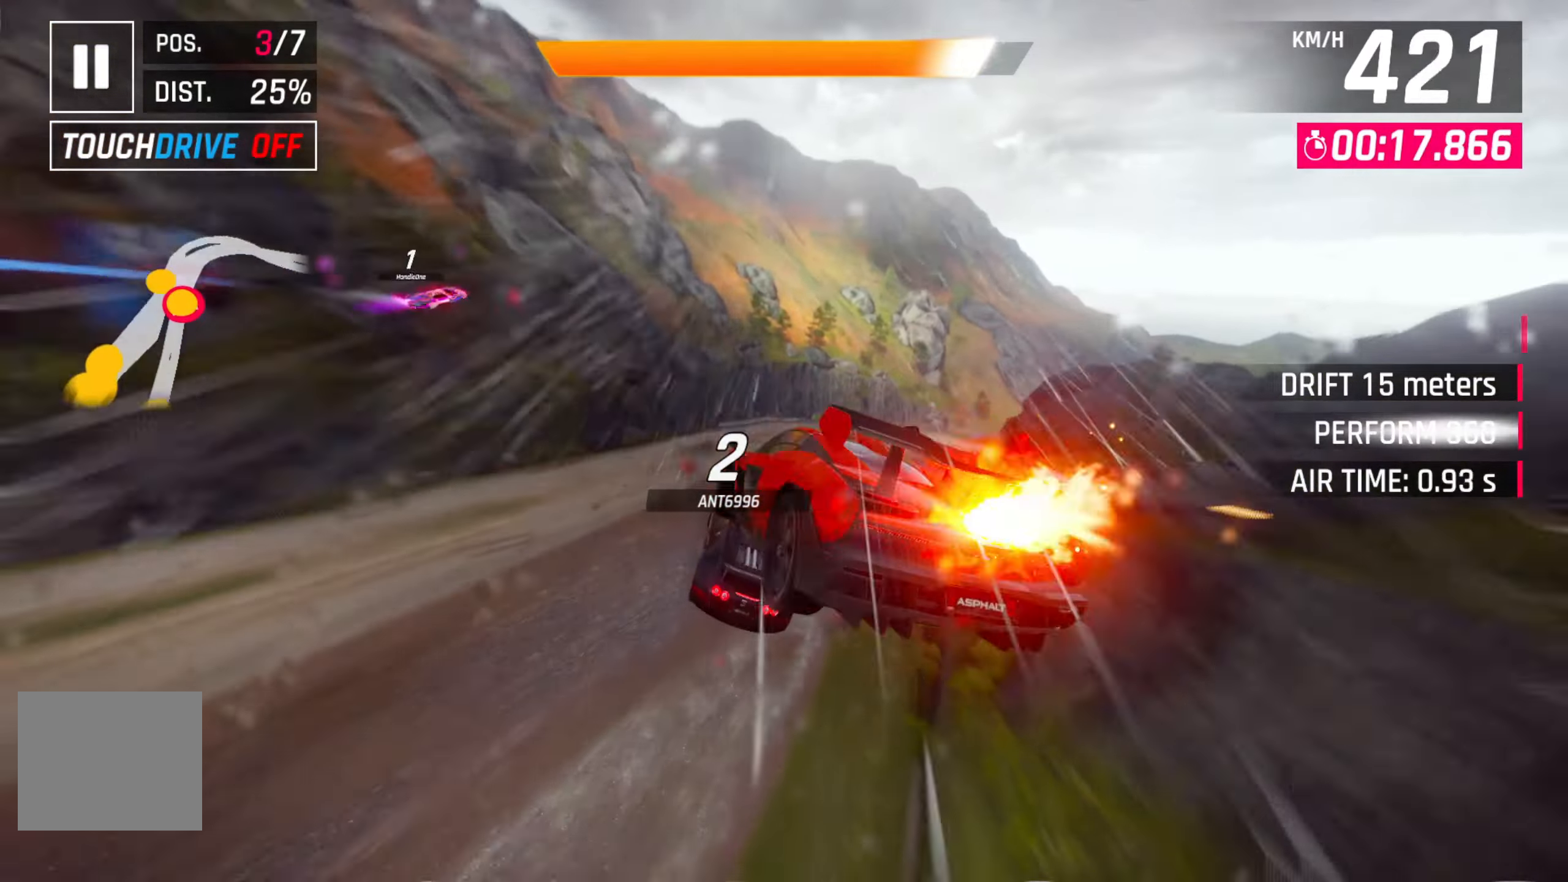
{"buttons": [], "left_stick": "right", "right_stick": "center", "events": [[17, "L2", "down"], [117, "L2", "up"]]}
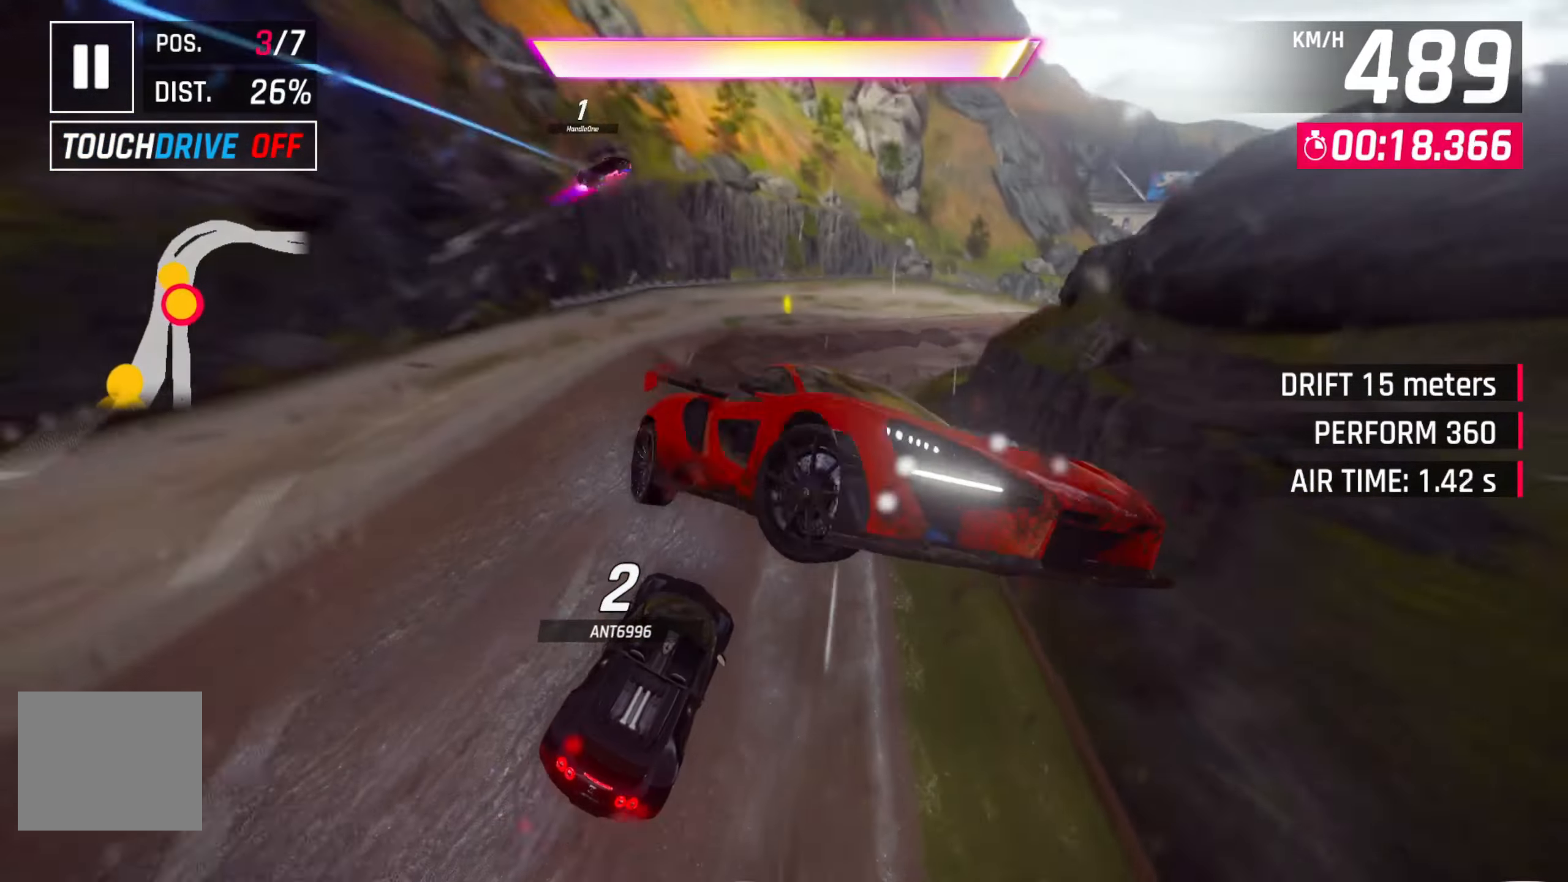
{"buttons": [], "left_stick": "center", "right_stick": "center", "events": [[33, "L2", "down"], [117, "L2", "up"], [450, "left_stick", "center"]]}
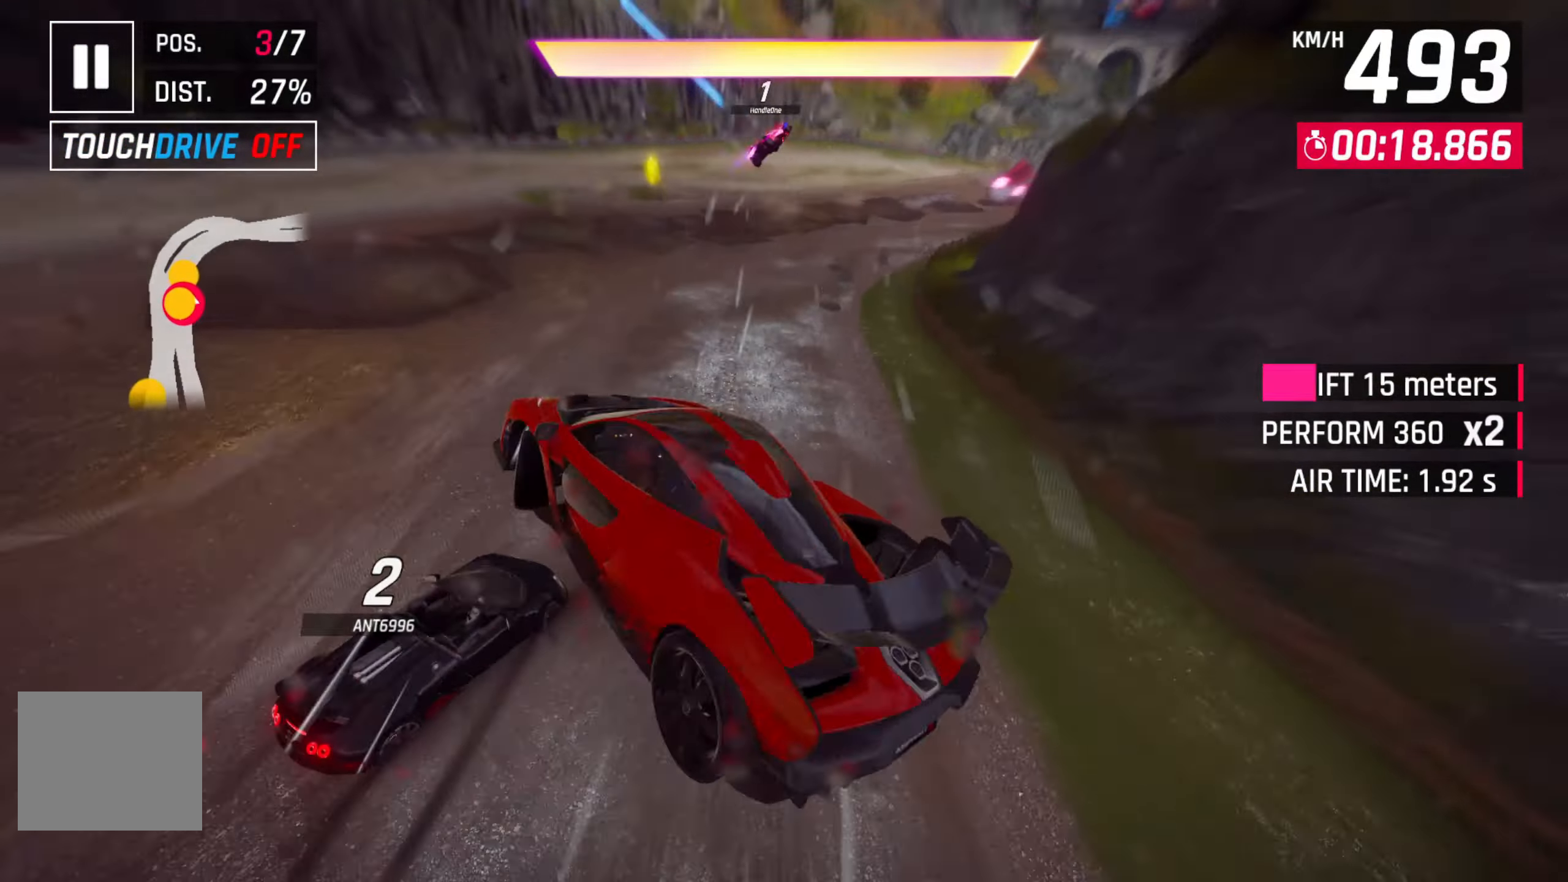
{"buttons": ["L2"], "left_stick": "right", "right_stick": "center", "events": [[33, "left_stick", "right"], [383, "L2", "down"]]}
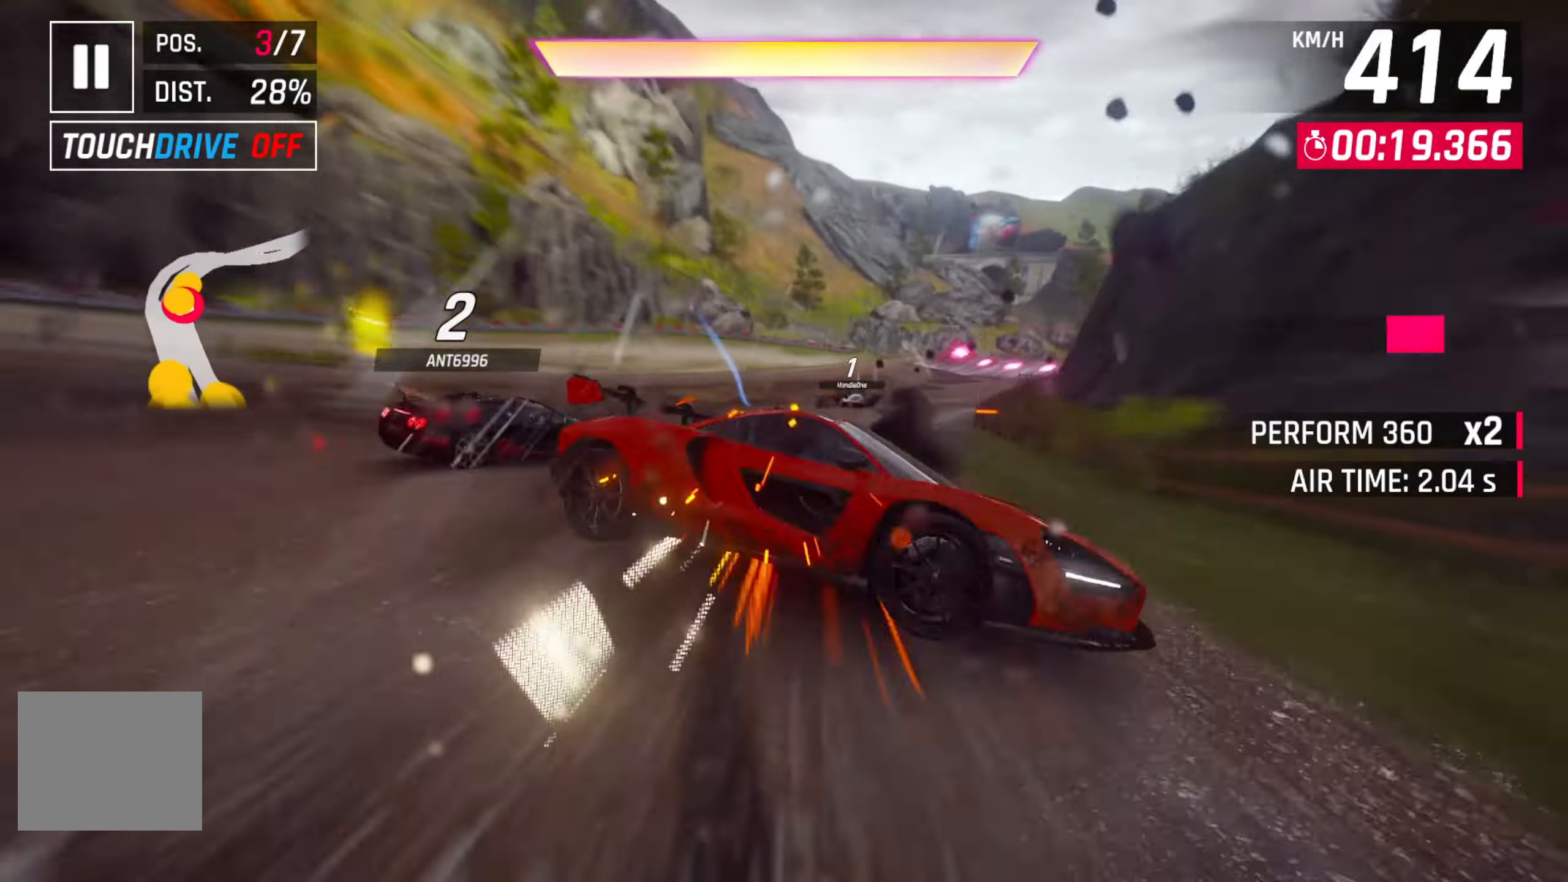
{"buttons": [], "left_stick": "right", "right_stick": "center", "events": [[33, "L2", "up"]]}
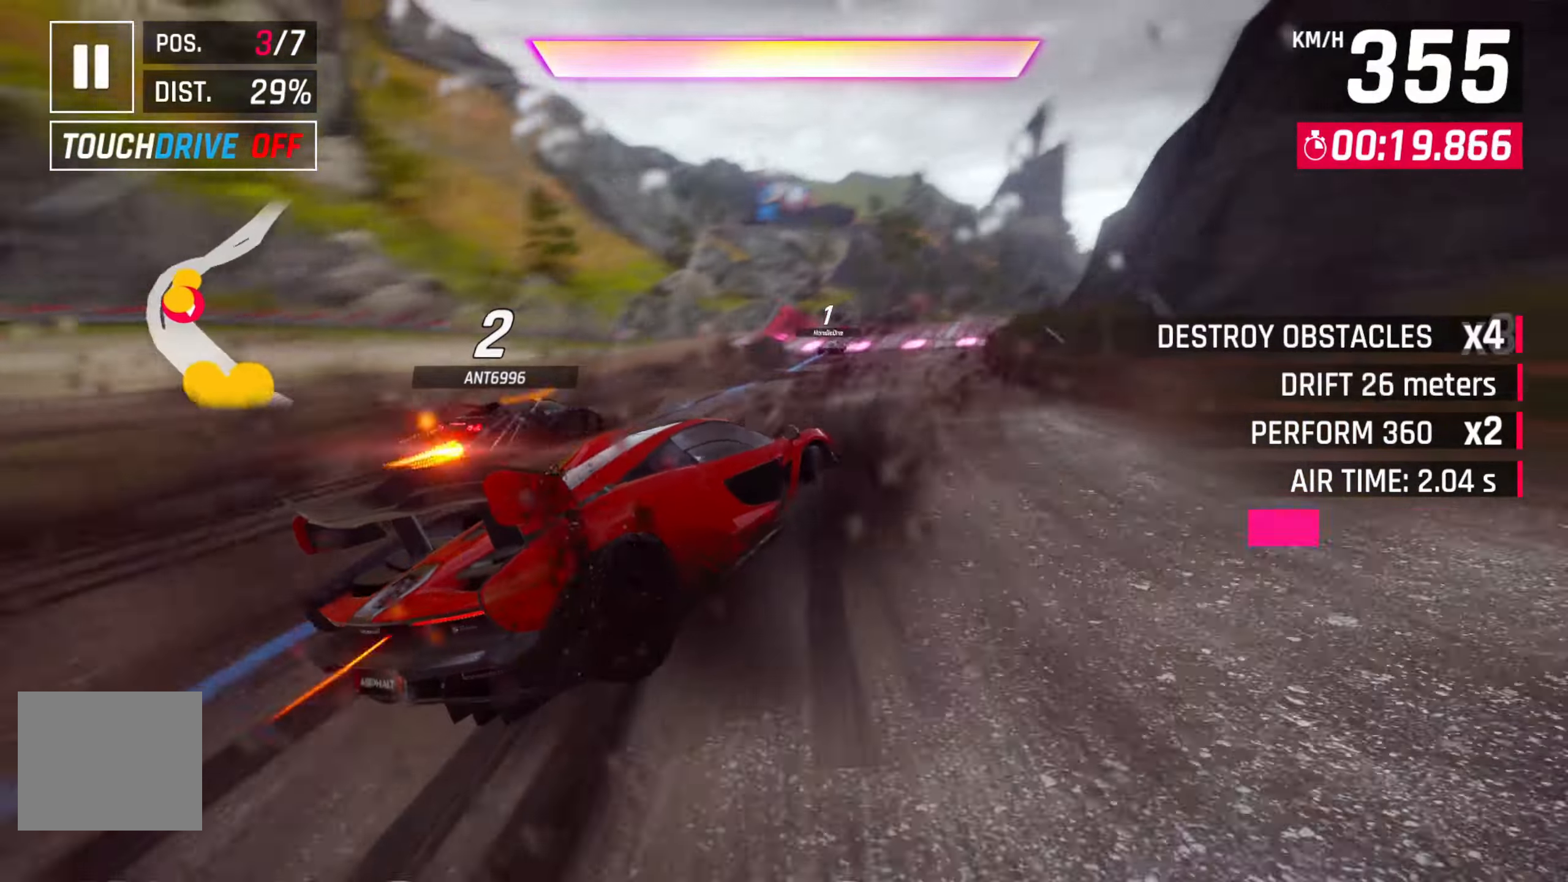
{"buttons": ["R2"], "left_stick": "center", "right_stick": "center", "events": [[267, "R2", "down"], [350, "R2", "up"], [350, "left_stick", "center"], [433, "R2", "down"]]}
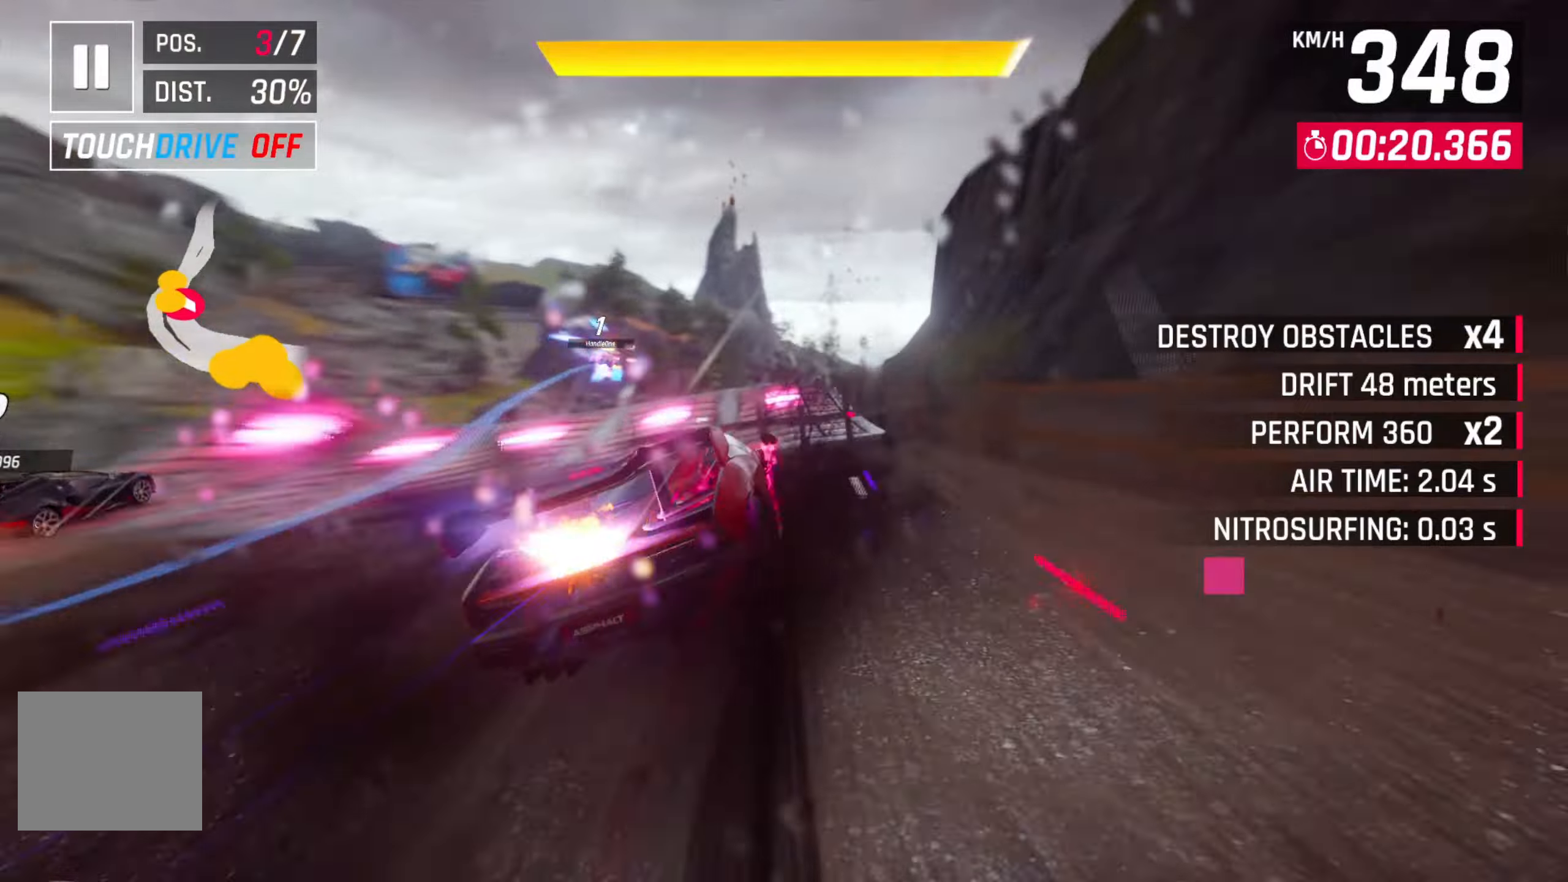
{"buttons": [], "left_stick": "right", "right_stick": "center", "events": [[17, "R2", "up"], [84, "R2", "down"], [200, "R2", "up"], [284, "R2", "down"], [334, "left_stick", "right"], [400, "R2", "up"]]}
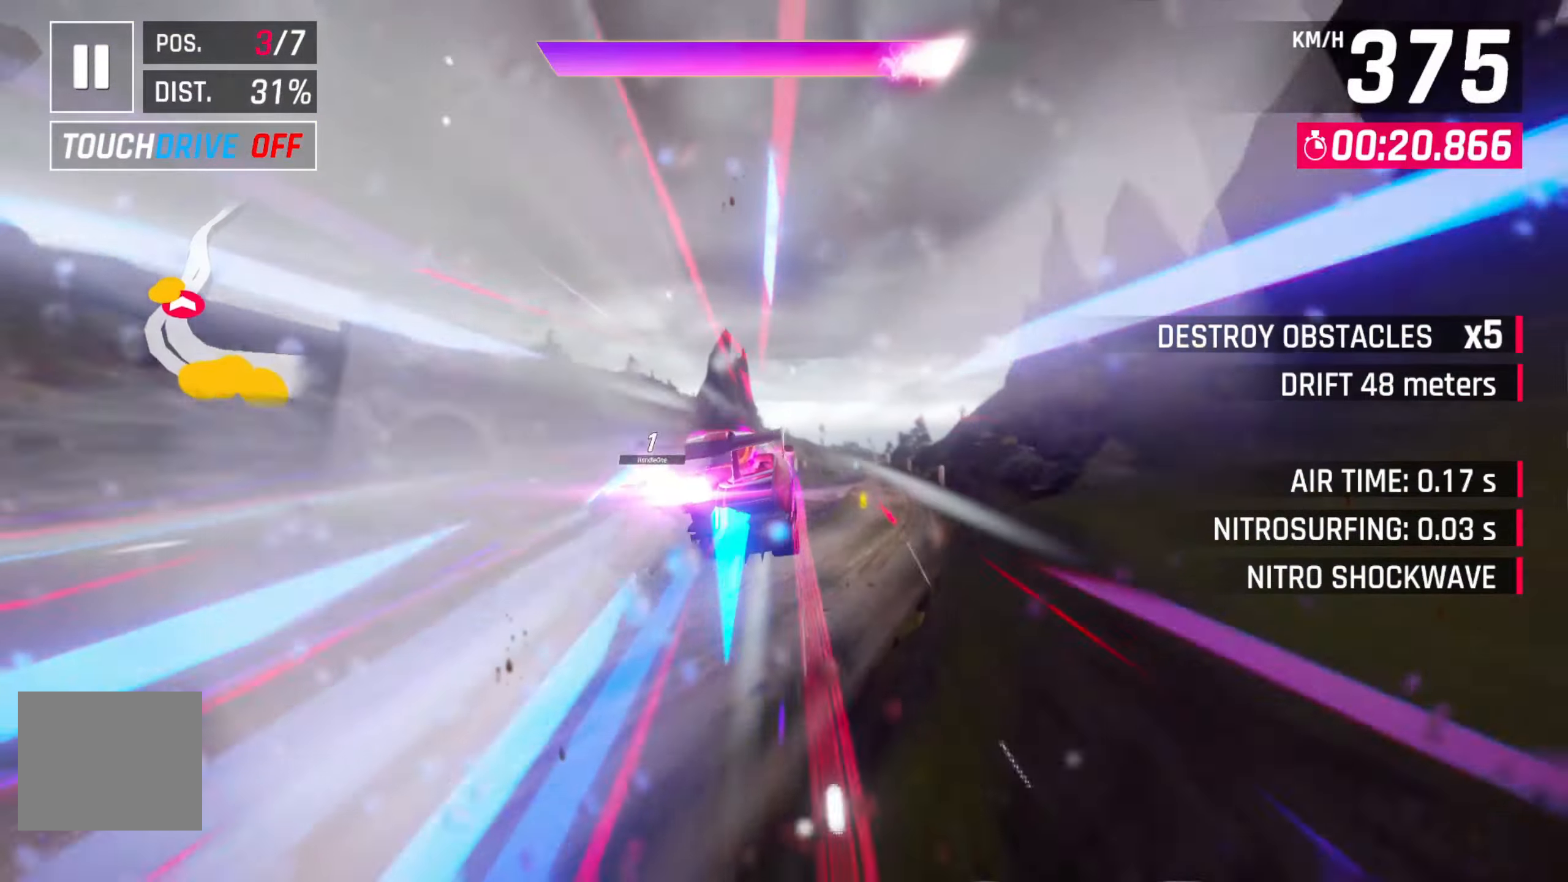
{"buttons": ["R2"], "left_stick": "right", "right_stick": "center", "events": [[17, "R2", "down"], [134, "R2", "up"], [134, "left_stick", "center"], [267, "R2", "down"], [400, "R2", "up"], [400, "left_stick", "right"], [467, "R2", "down"]]}
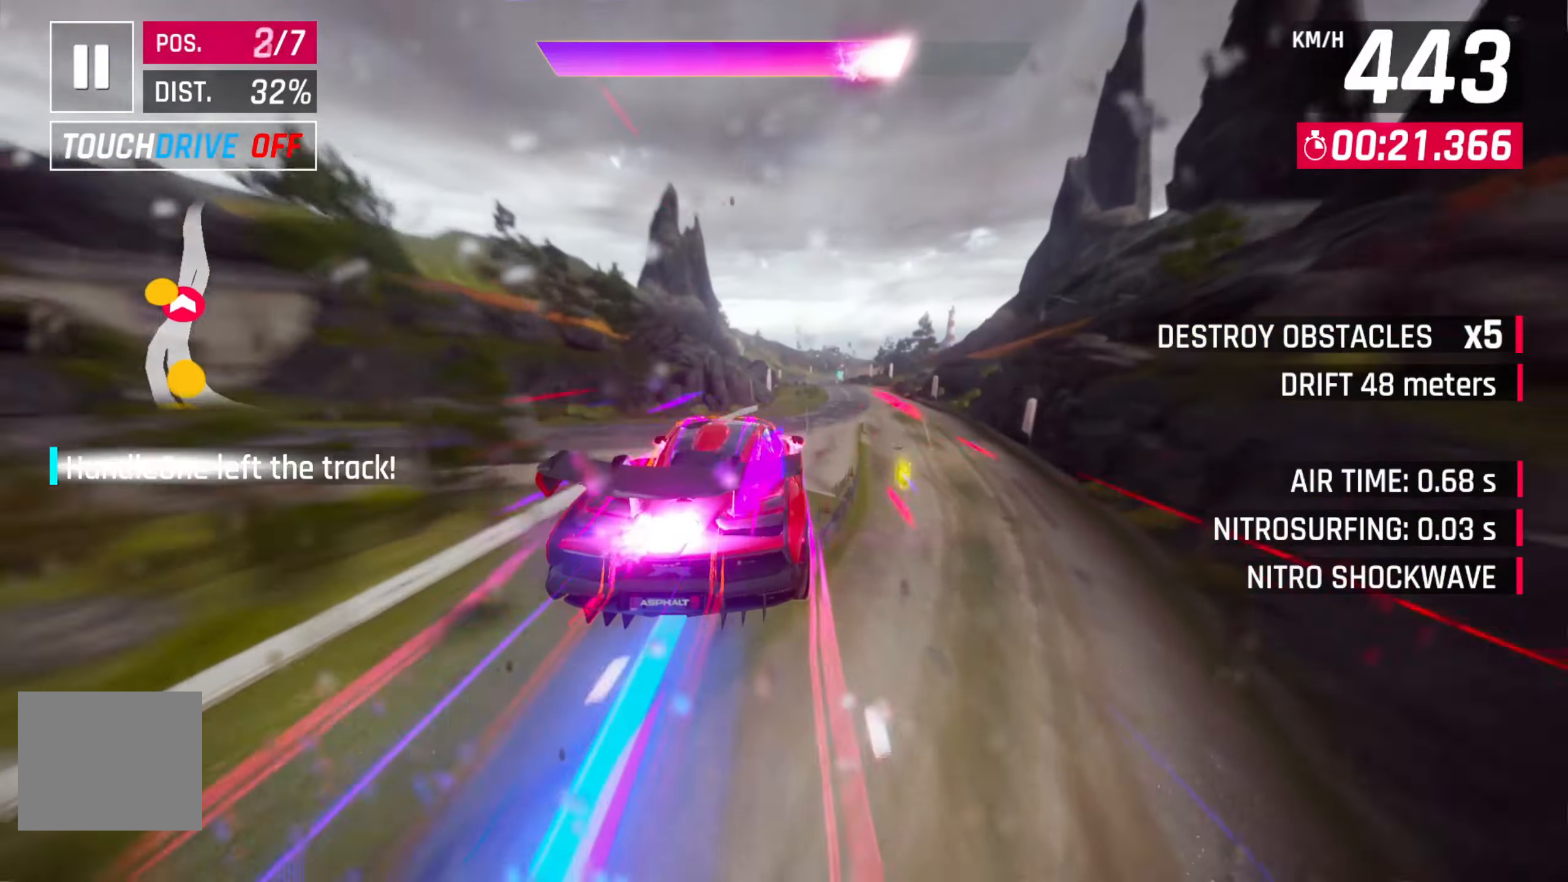
{"buttons": [], "left_stick": "center", "right_stick": "center", "events": [[134, "R2", "up"], [250, "R2", "down"], [267, "left_stick", "center"], [367, "R2", "up"]]}
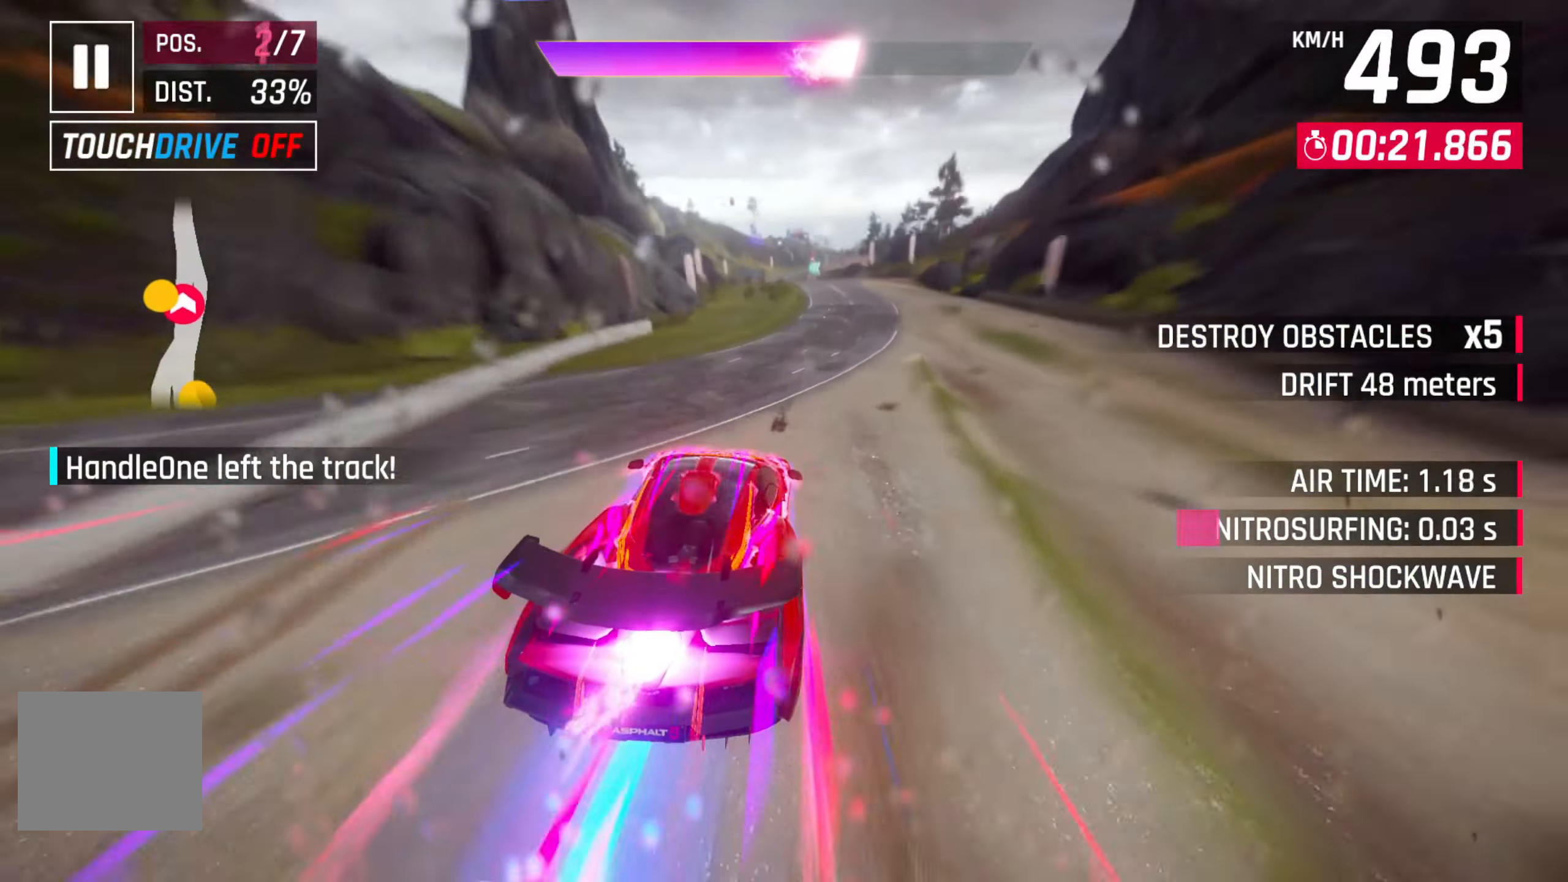
{"buttons": [], "left_stick": "center", "right_stick": "center", "events": [[34, "left_stick", "left"], [50, "R2", "down"], [200, "left_stick", "center"], [217, "R2", "up"]]}
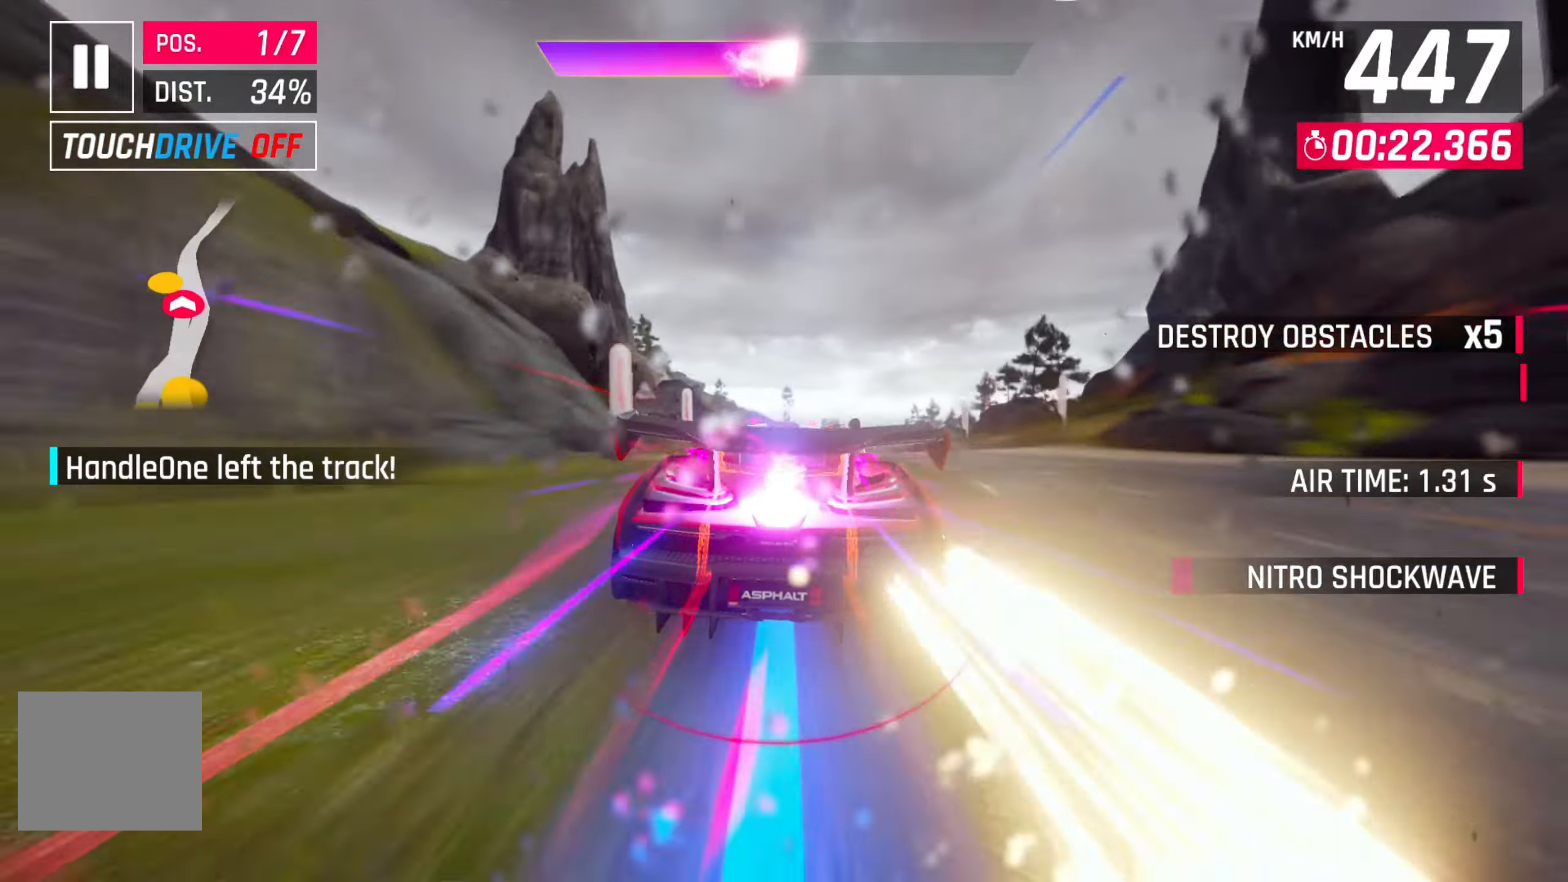
{"buttons": [], "left_stick": "center", "right_stick": "center", "events": [[267, "DPAD_RIGHT", "down"], [384, "DPAD_RIGHT", "up"]]}
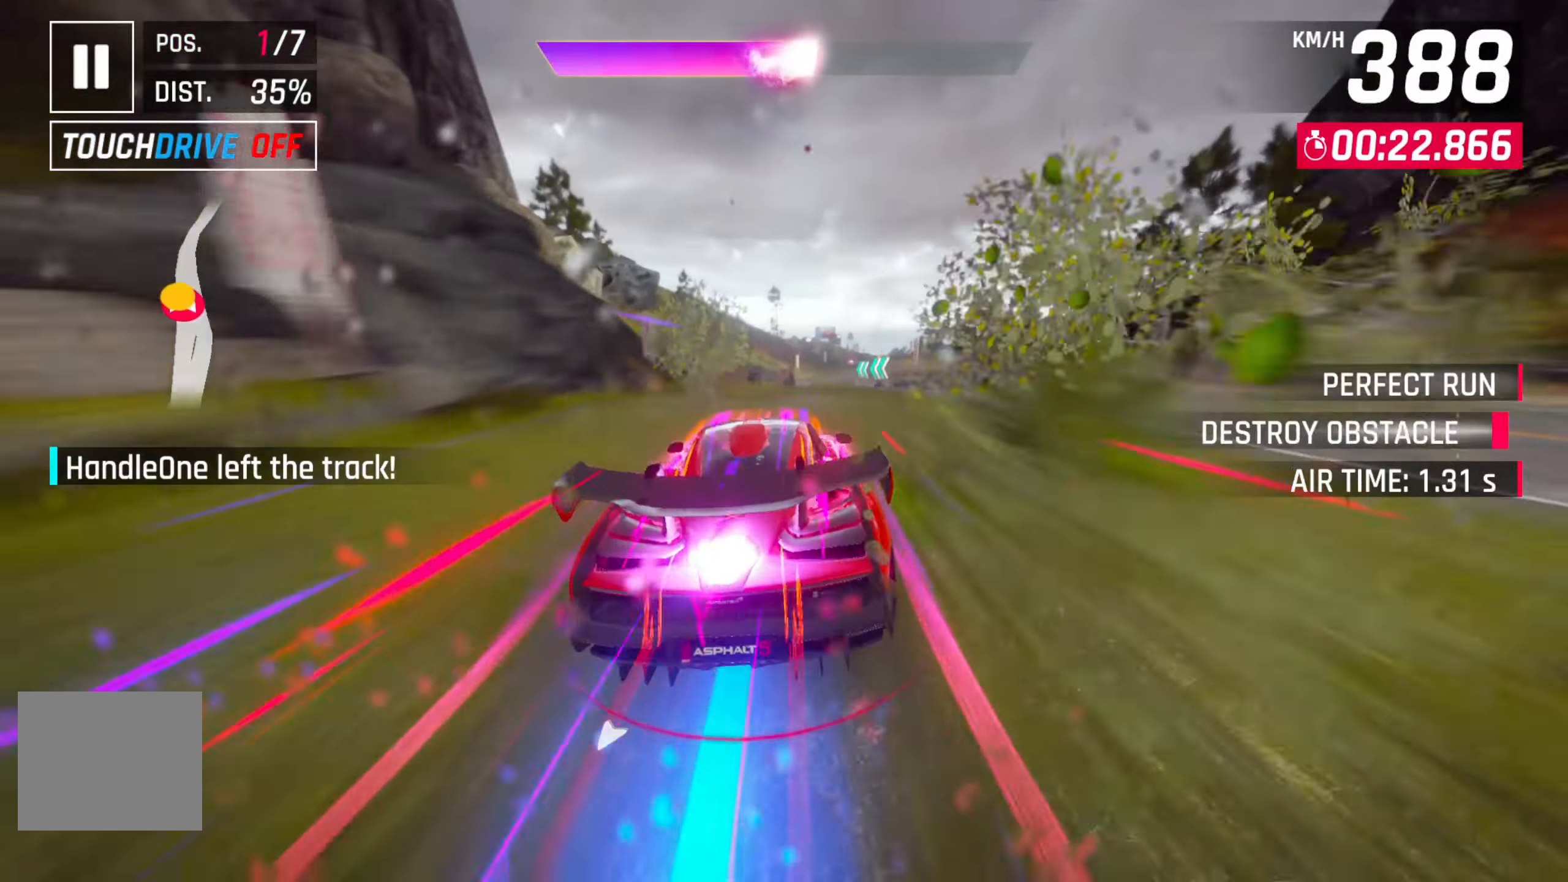
{"buttons": ["DPAD_RIGHT"], "left_stick": "center", "right_stick": "center", "events": [[184, "DPAD_RIGHT", "down"], [300, "DPAD_RIGHT", "up"], [434, "DPAD_RIGHT", "down"]]}
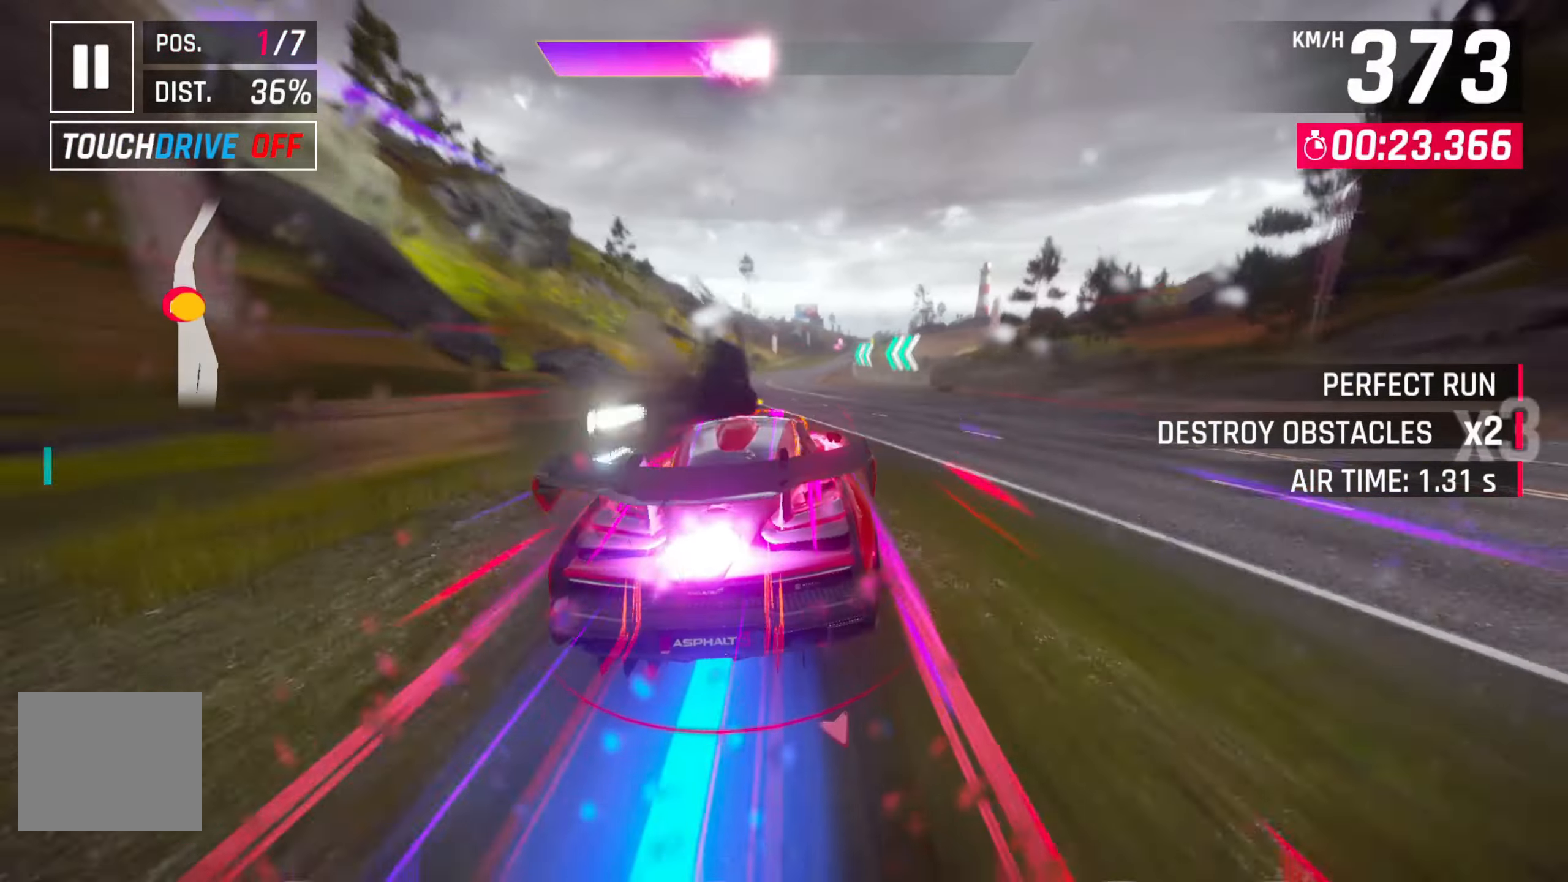
{"buttons": [], "left_stick": "center", "right_stick": "center", "events": [[50, "DPAD_RIGHT", "up"]]}
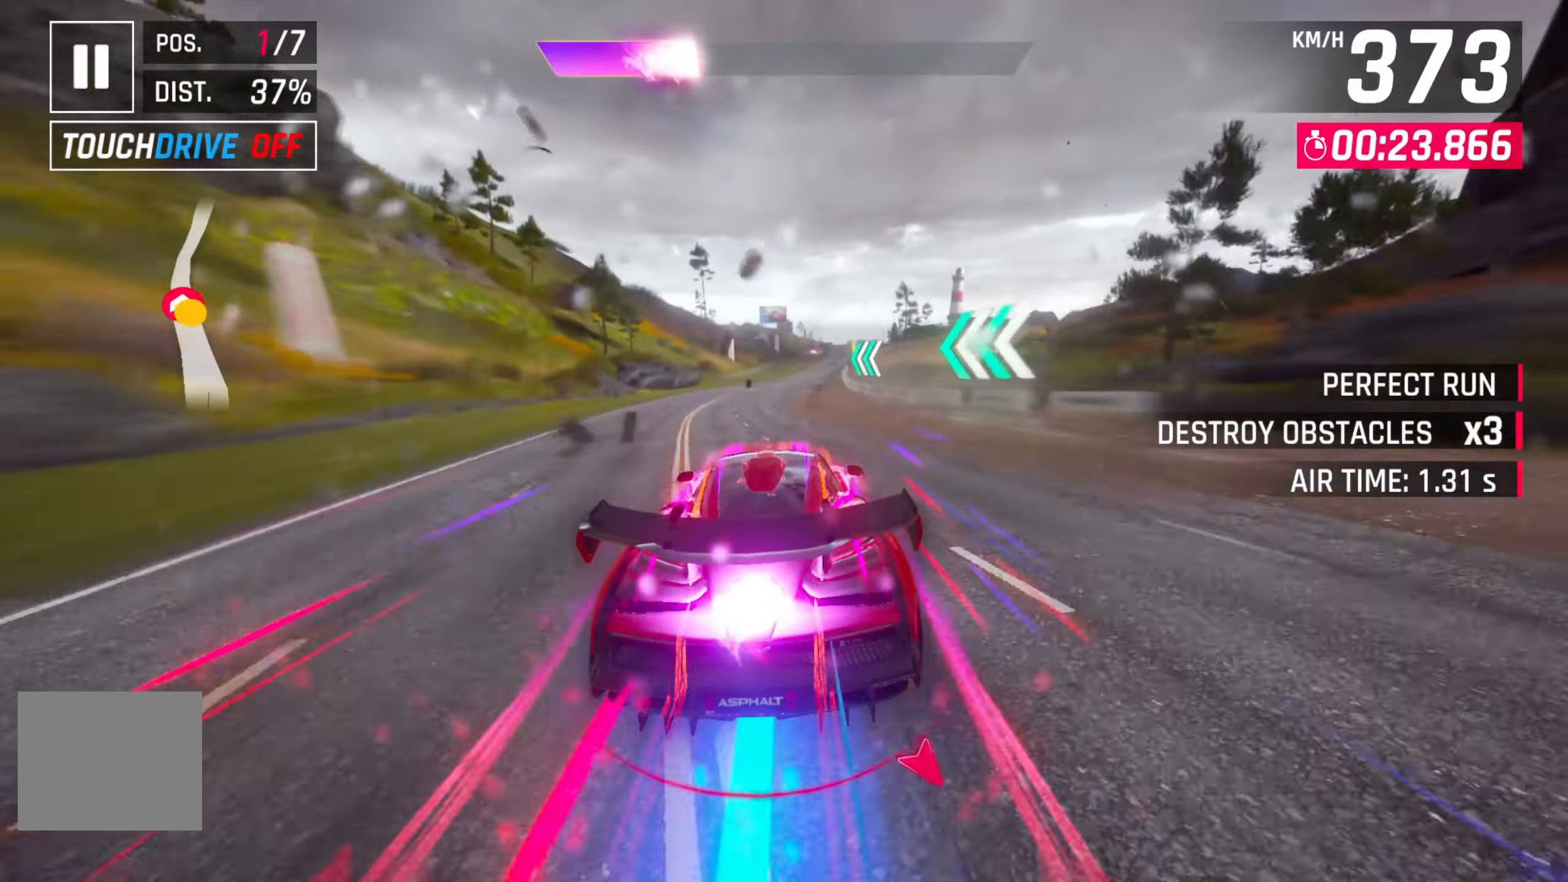
{"buttons": [], "left_stick": "center", "right_stick": "center", "events": []}
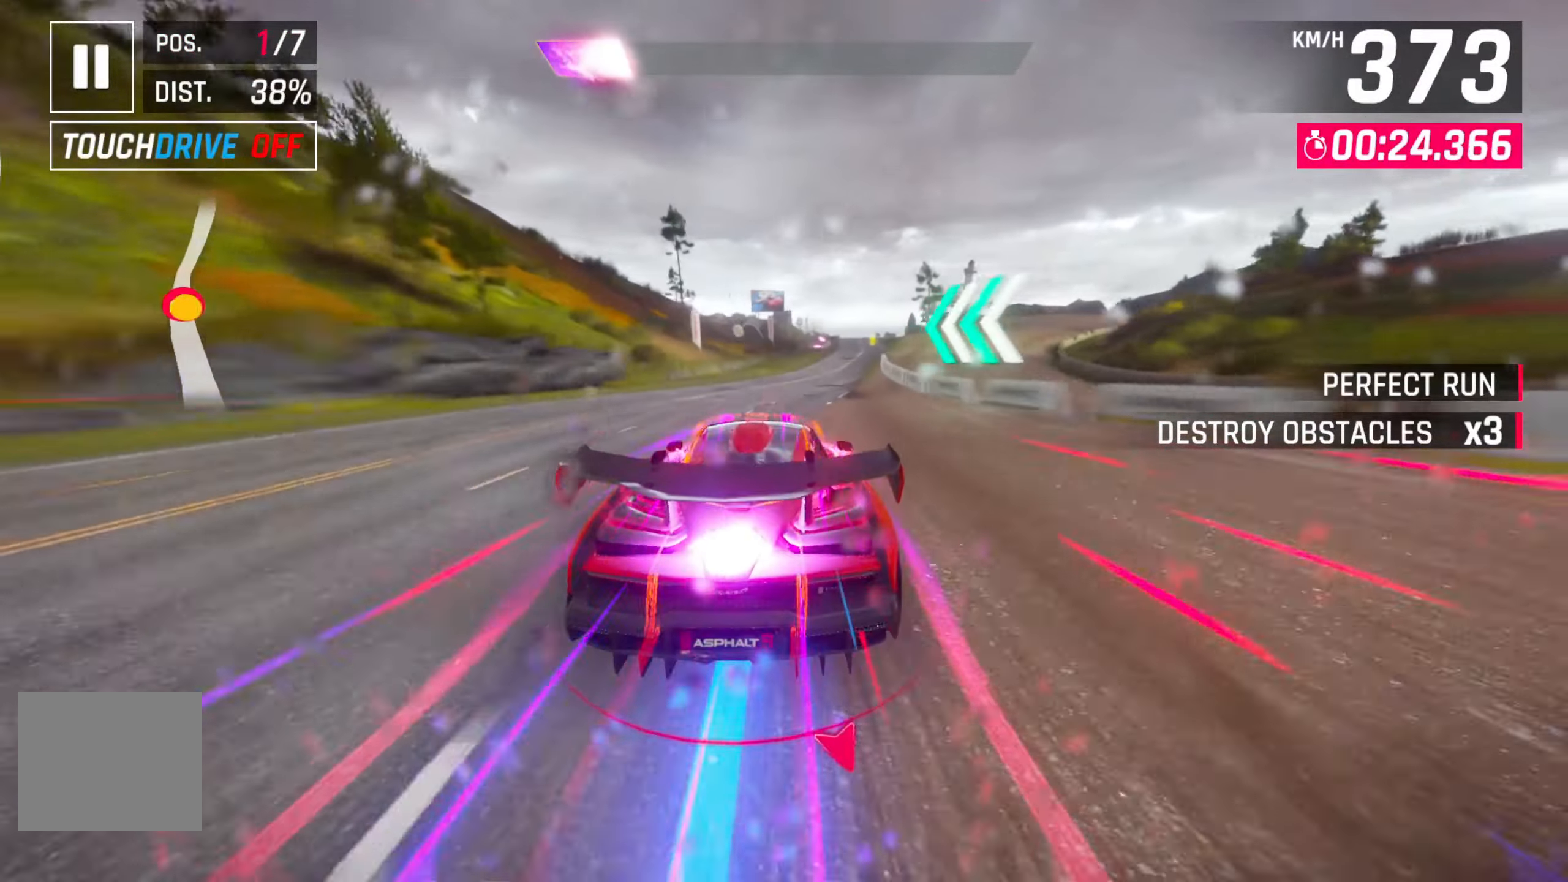
{"buttons": ["DPAD_RIGHT"], "left_stick": "center", "right_stick": "center", "events": [[150, "DPAD_RIGHT", "down"], [250, "DPAD_RIGHT", "up"], [500, "DPAD_RIGHT", "down"]]}
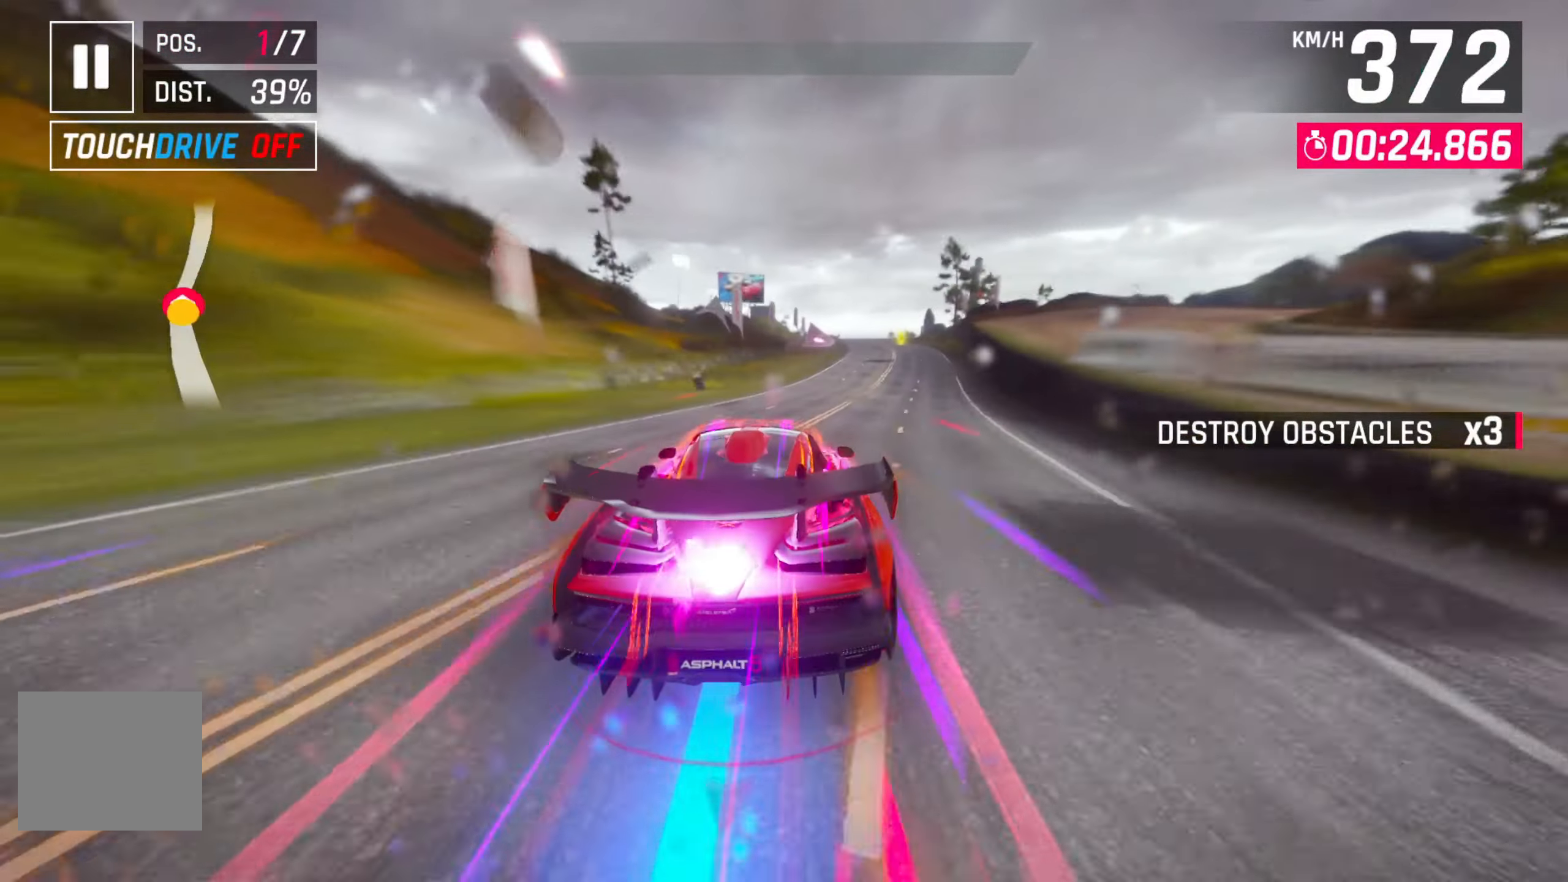
{"buttons": [], "left_stick": "center", "right_stick": "center", "events": [[167, "DPAD_RIGHT", "up"]]}
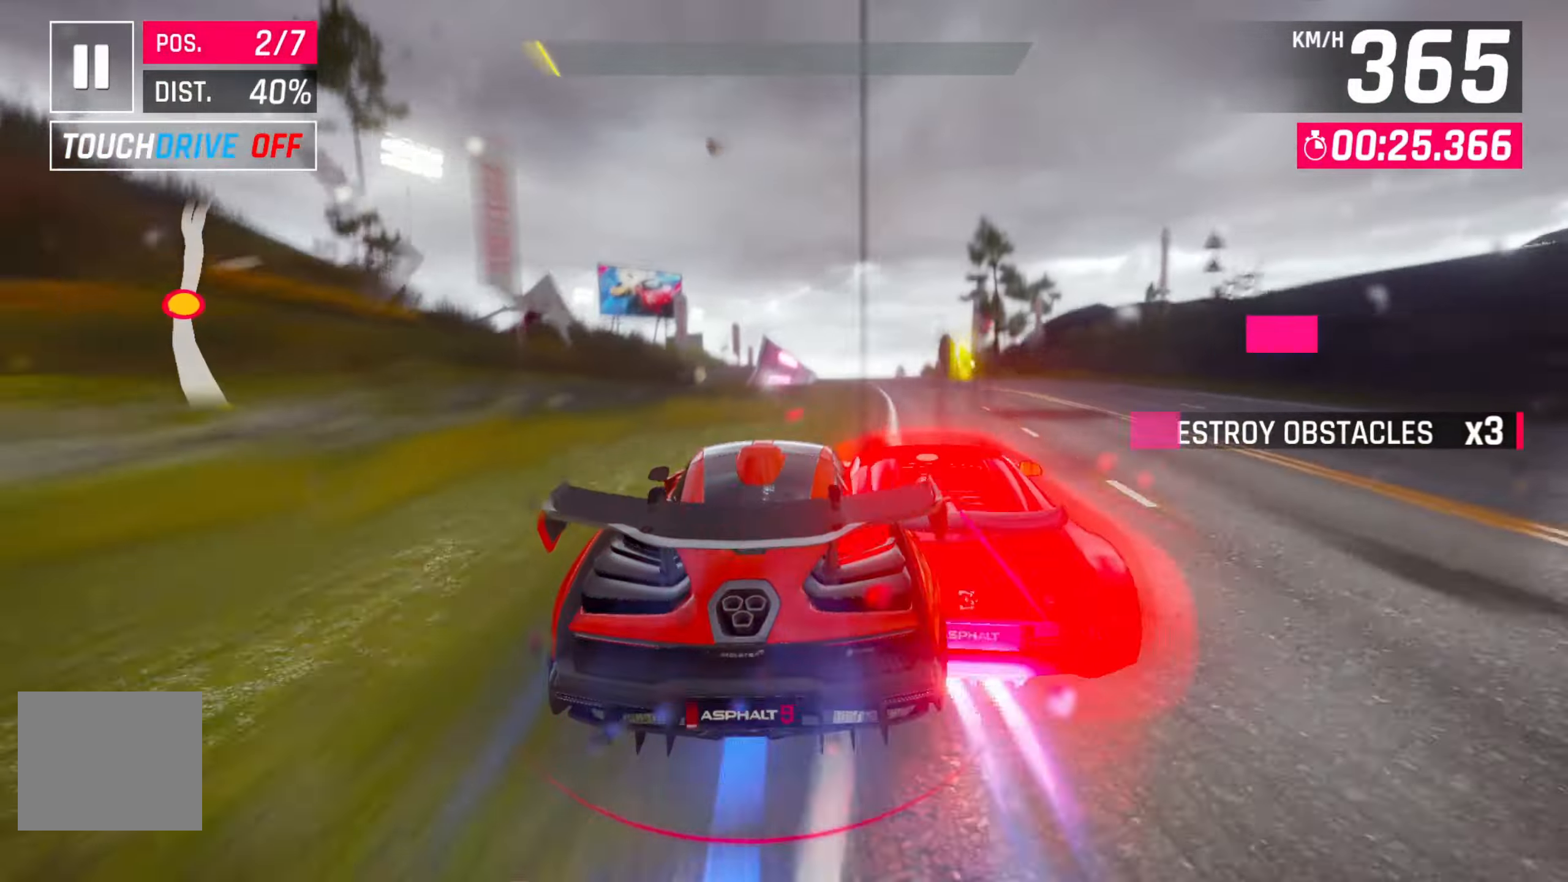
{"buttons": [], "left_stick": "center", "right_stick": "center", "events": [[116, "left_stick", "left"], [183, "left_stick", "center"], [383, "R2", "down"], [483, "R2", "up"]]}
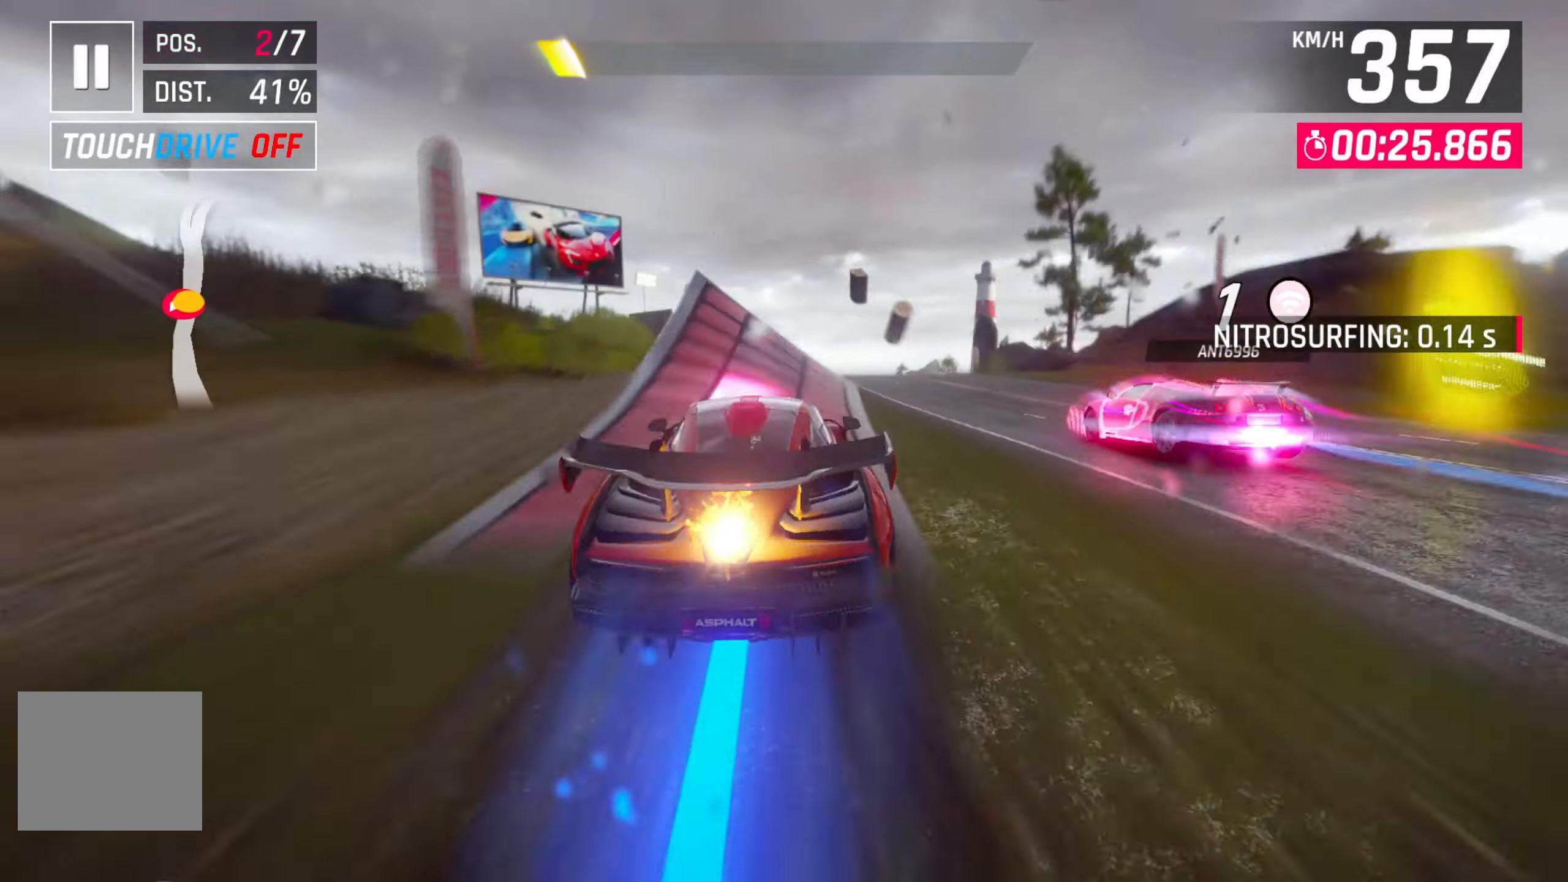
{"buttons": ["R2"], "left_stick": "center", "right_stick": "center", "events": [[100, "R2", "down"], [183, "R2", "up"], [283, "R2", "down"], [416, "R2", "up"], [500, "R2", "down"]]}
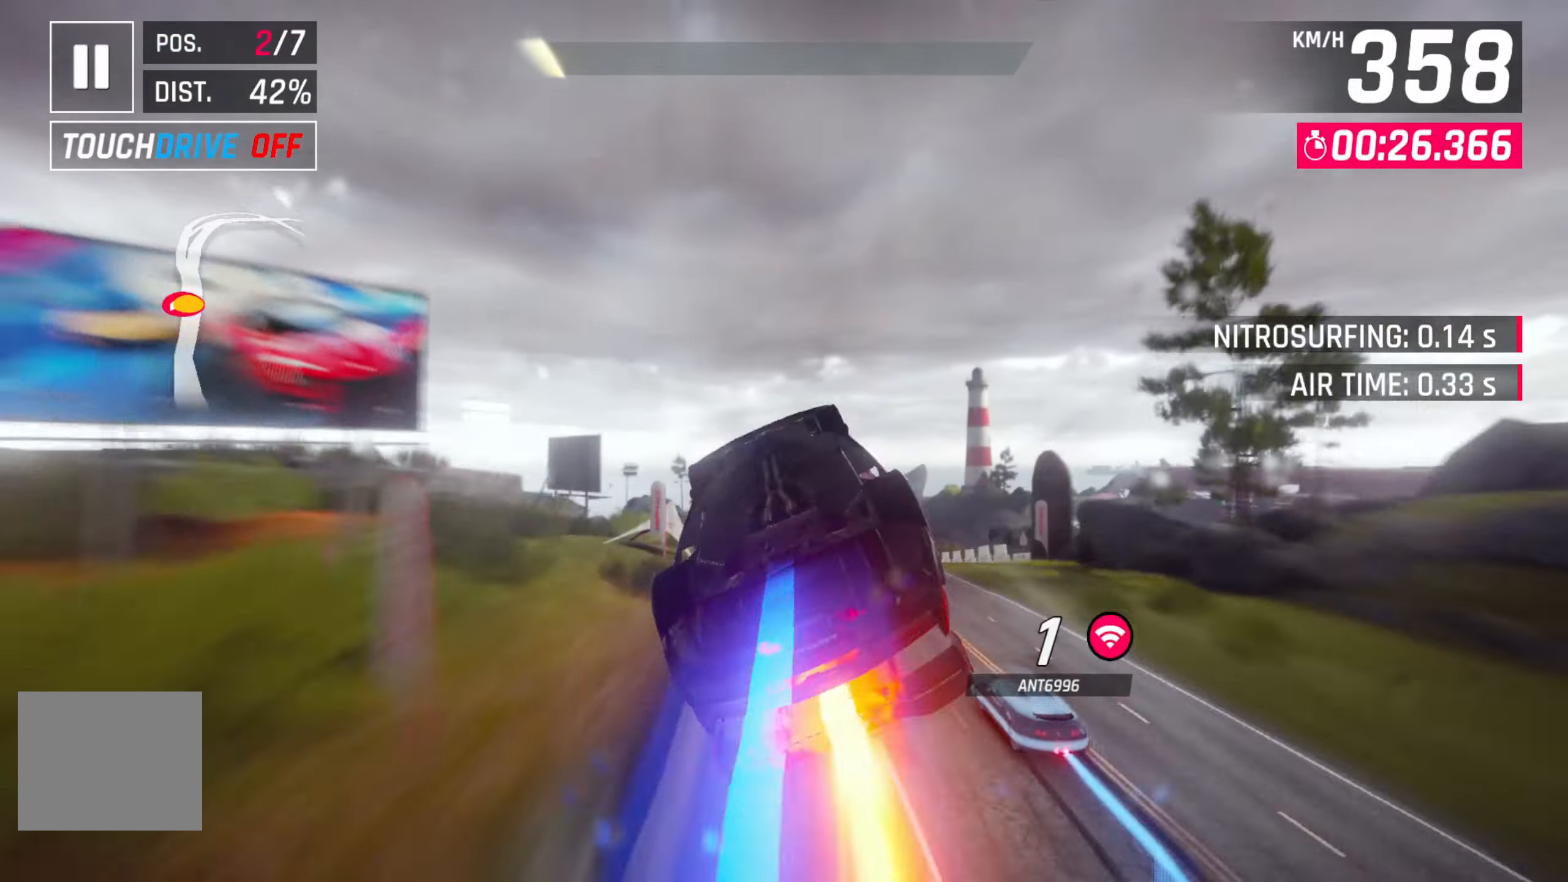
{"buttons": ["R2"], "left_stick": "center", "right_stick": "center", "events": [[116, "R2", "up"], [200, "R2", "down"], [316, "R2", "up"], [333, "left_stick", "right"], [416, "R2", "down"], [466, "left_stick", "center"]]}
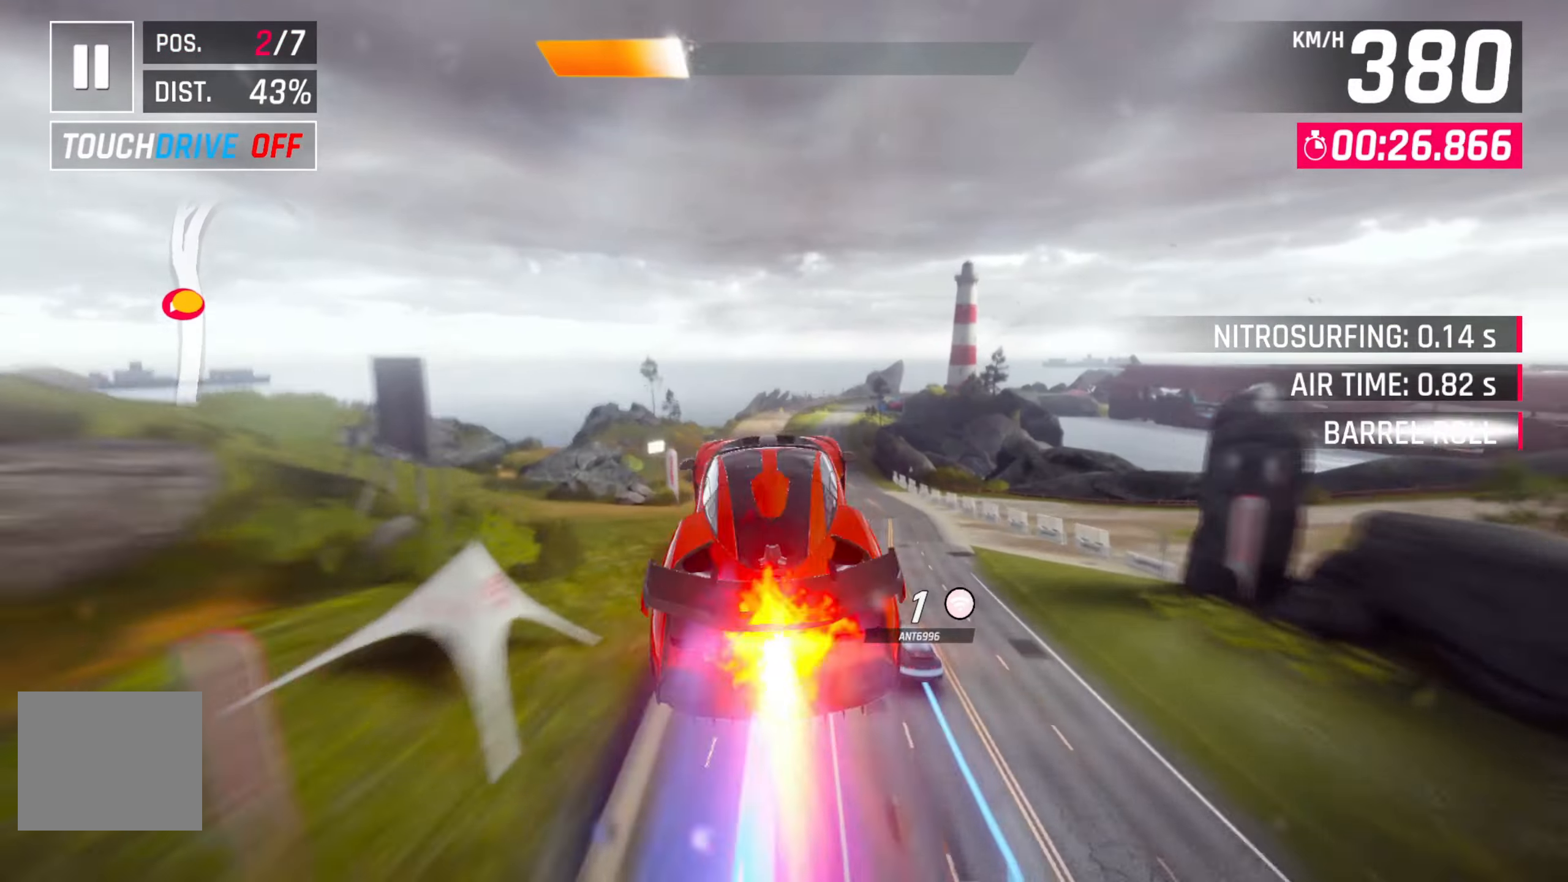
{"buttons": [], "left_stick": "right", "right_stick": "center", "events": [[50, "R2", "up"], [133, "R2", "down"], [250, "R2", "up"], [333, "R2", "down"], [450, "left_stick", "right"], [466, "R2", "up"]]}
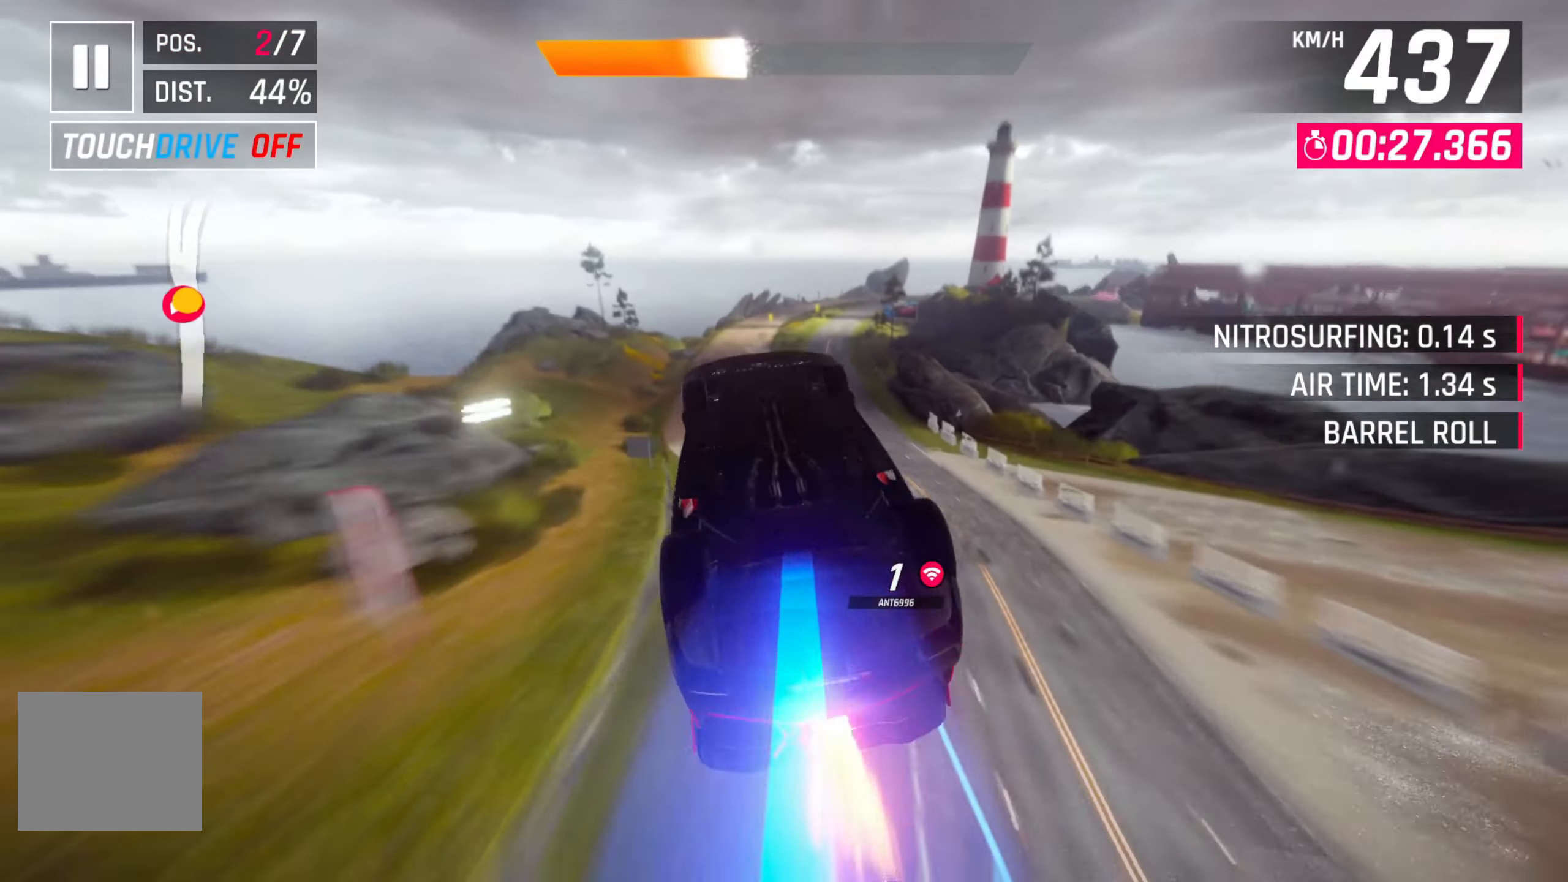
{"buttons": [], "left_stick": "center", "right_stick": "center", "events": [[100, "R2", "down"], [233, "R2", "up"], [233, "left_stick", "center"], [333, "R2", "down"], [466, "R2", "up"]]}
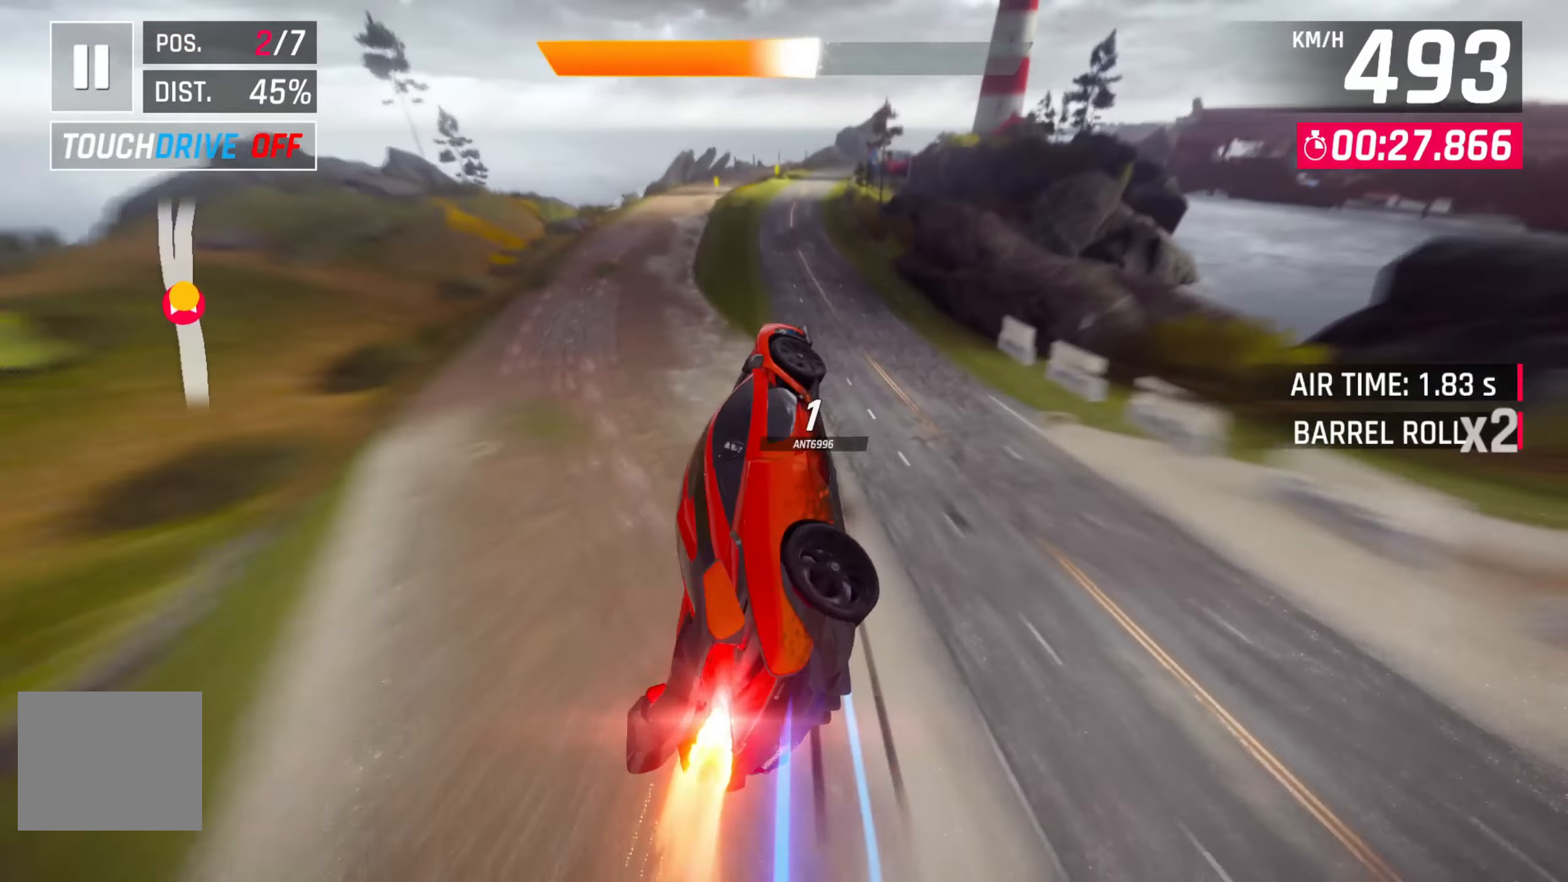
{"buttons": [], "left_stick": "center", "right_stick": "center", "events": [[83, "R2", "down"], [200, "left_stick", "right"], [216, "R2", "up"], [333, "R2", "down"], [350, "left_stick", "center"], [466, "R2", "up"]]}
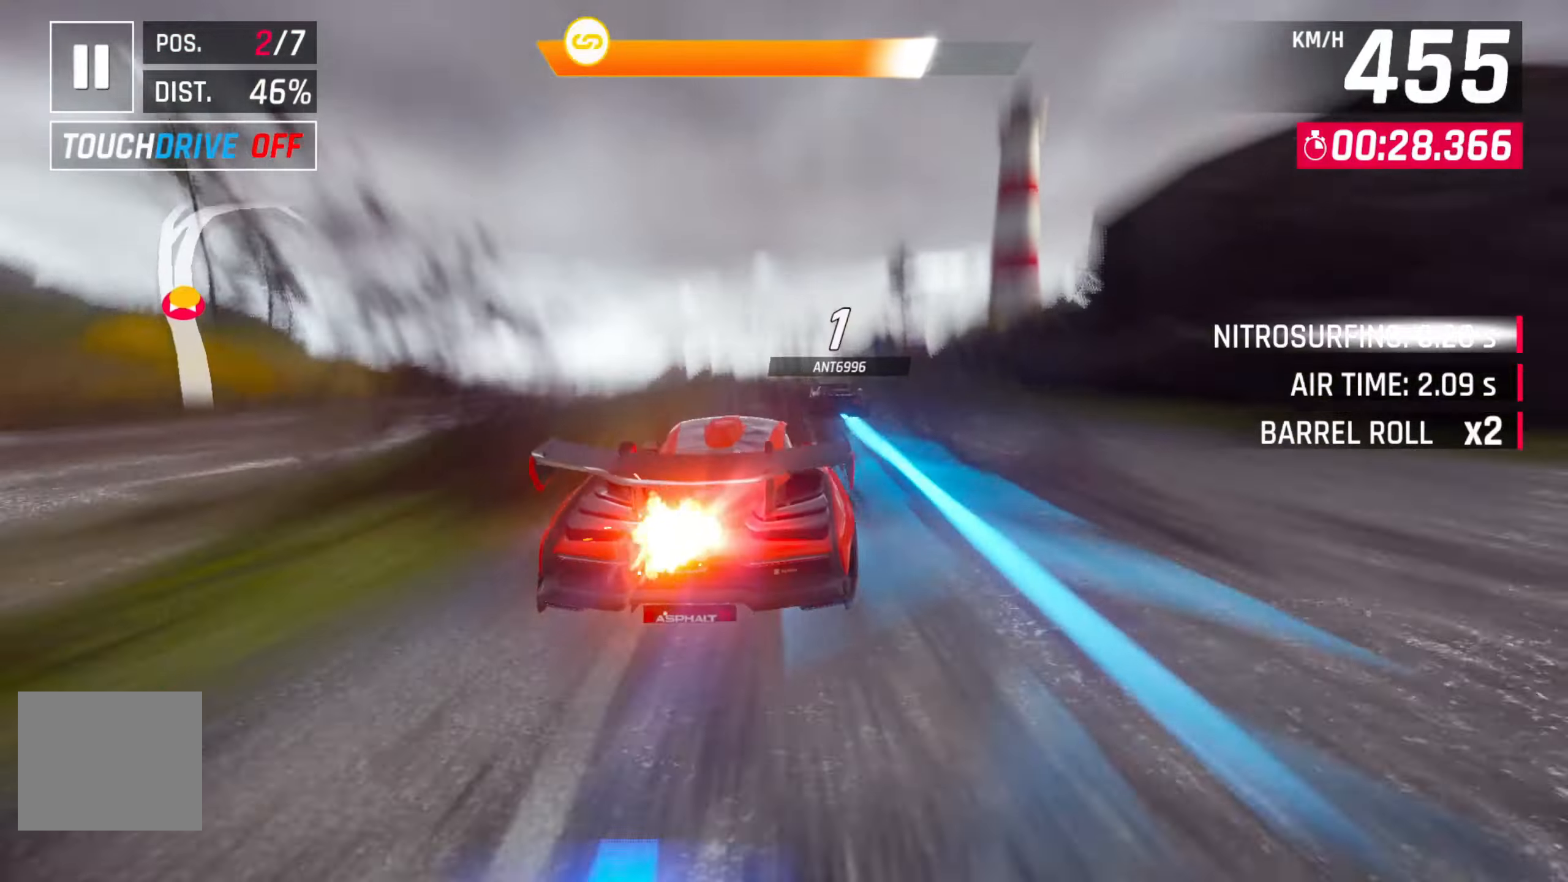
{"buttons": ["R2"], "left_stick": "right", "right_stick": "center", "events": [[100, "R2", "down"], [150, "left_stick", "right"], [216, "left_stick", "center"], [233, "R2", "up"], [400, "R2", "down"], [400, "left_stick", "right"]]}
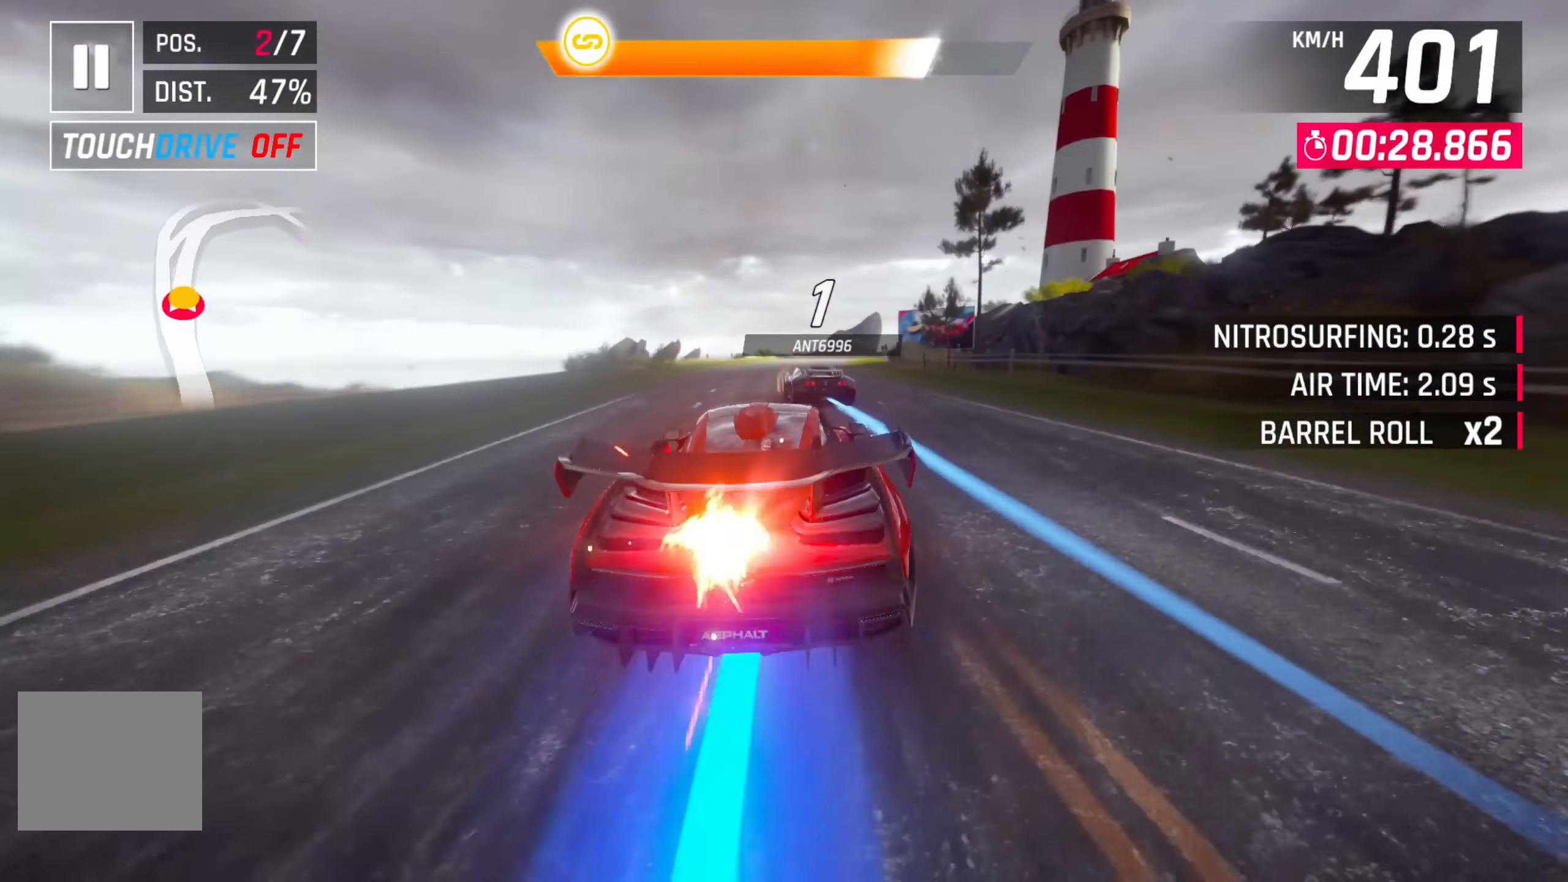
{"buttons": [], "left_stick": "center", "right_stick": "center", "events": [[50, "R2", "up"], [100, "left_stick", "center"], [250, "R2", "down"], [366, "R2", "up"], [383, "left_stick", "right"], [466, "left_stick", "center"]]}
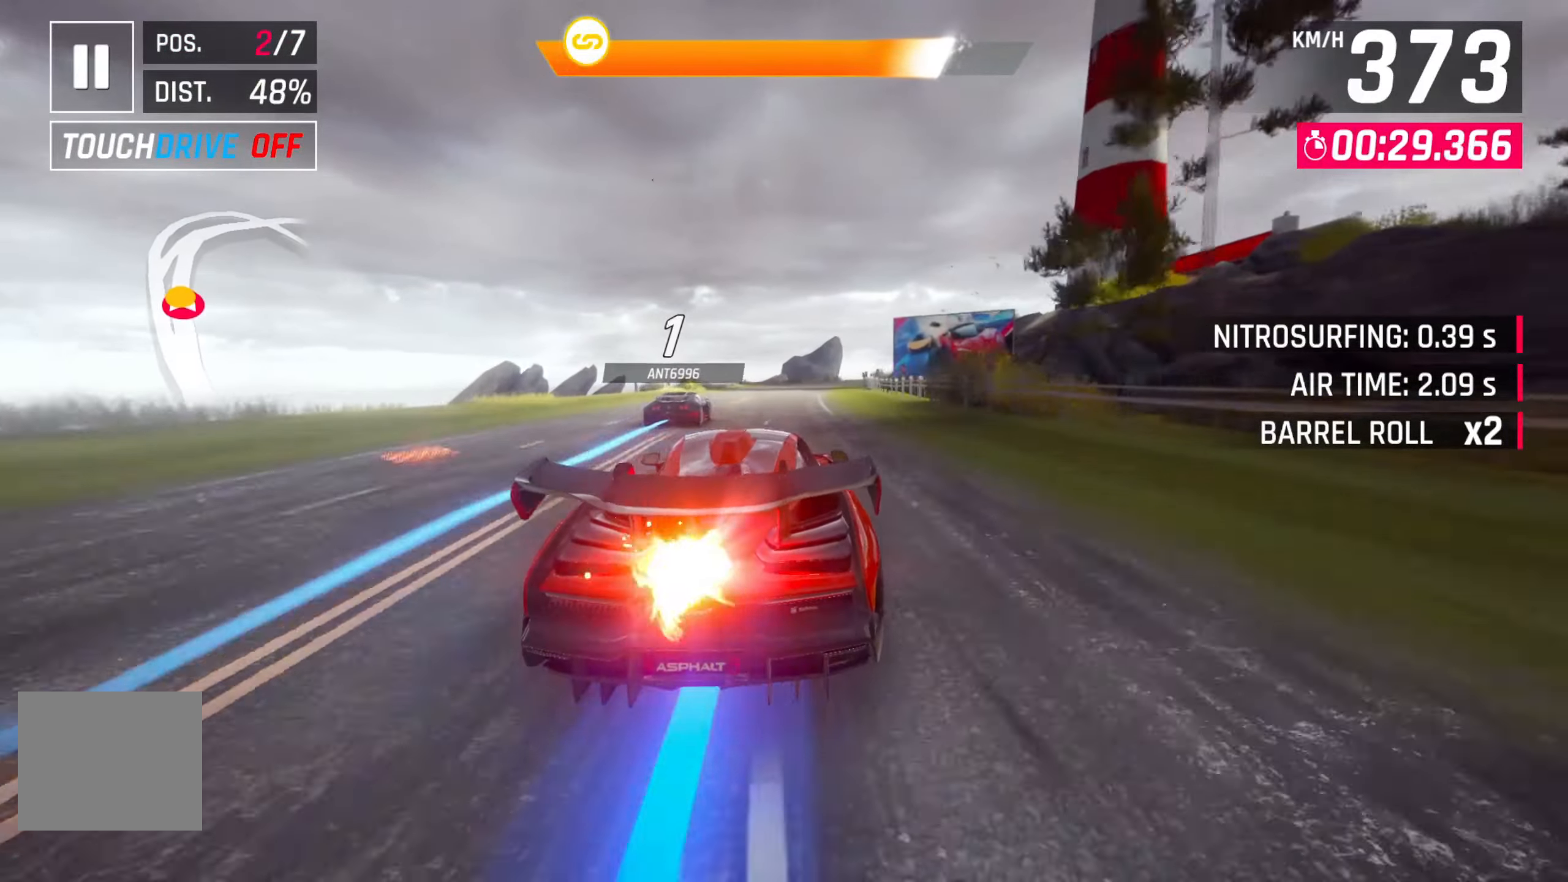
{"buttons": [], "left_stick": "center", "right_stick": "center", "events": [[66, "R2", "down"], [183, "R2", "up"], [183, "left_stick", "right"], [316, "left_stick", "center"], [366, "R2", "down"], [500, "R2", "up"]]}
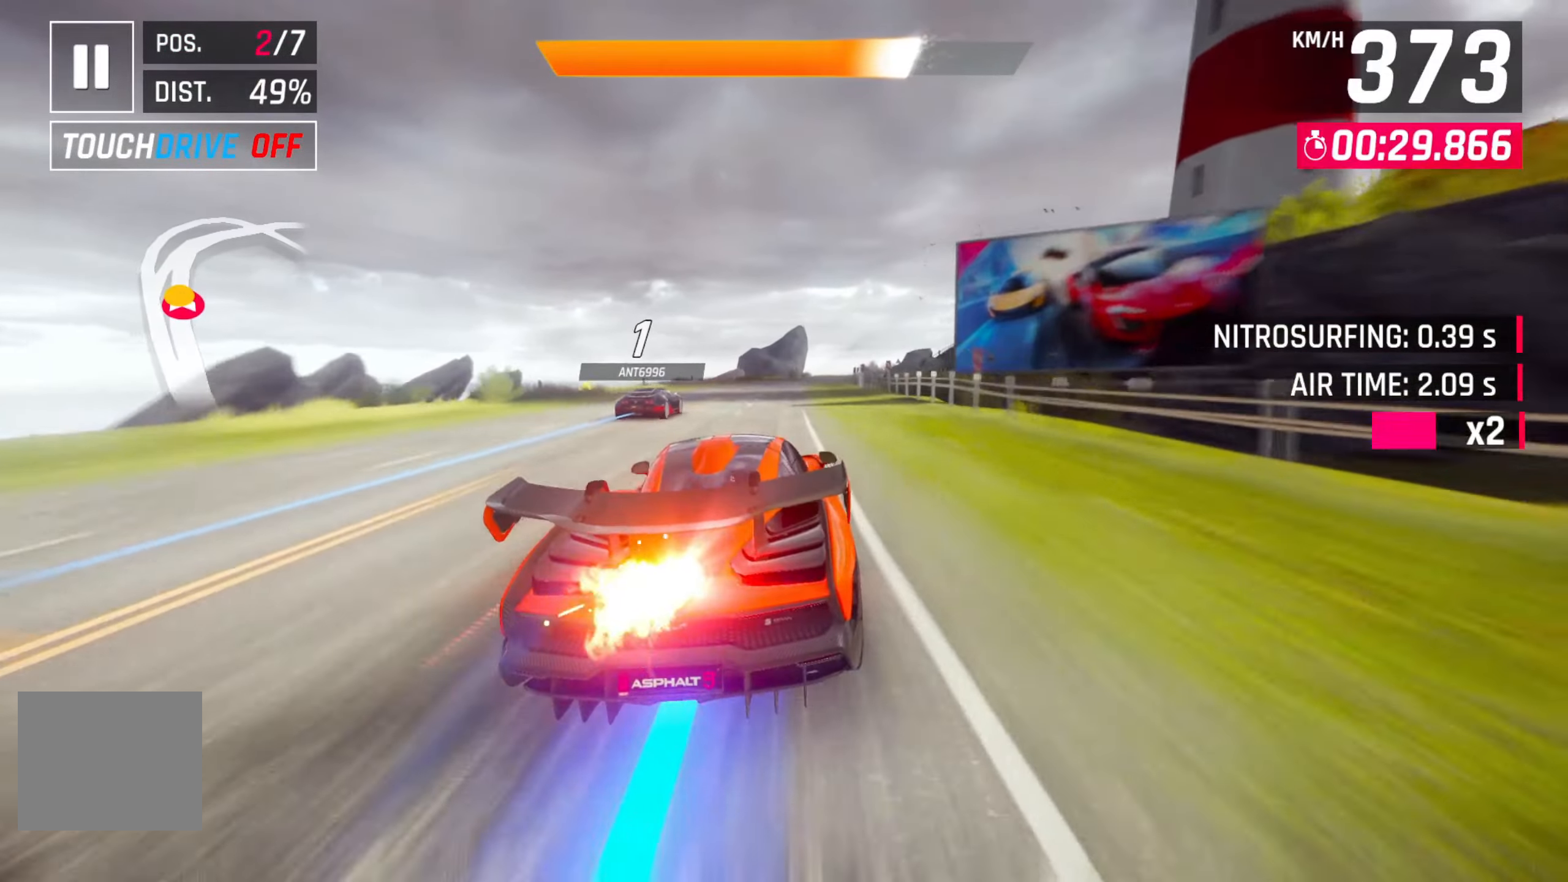
{"buttons": [], "left_stick": "center", "right_stick": "center", "events": [[166, "left_stick", "right"], [316, "left_stick", "center"]]}